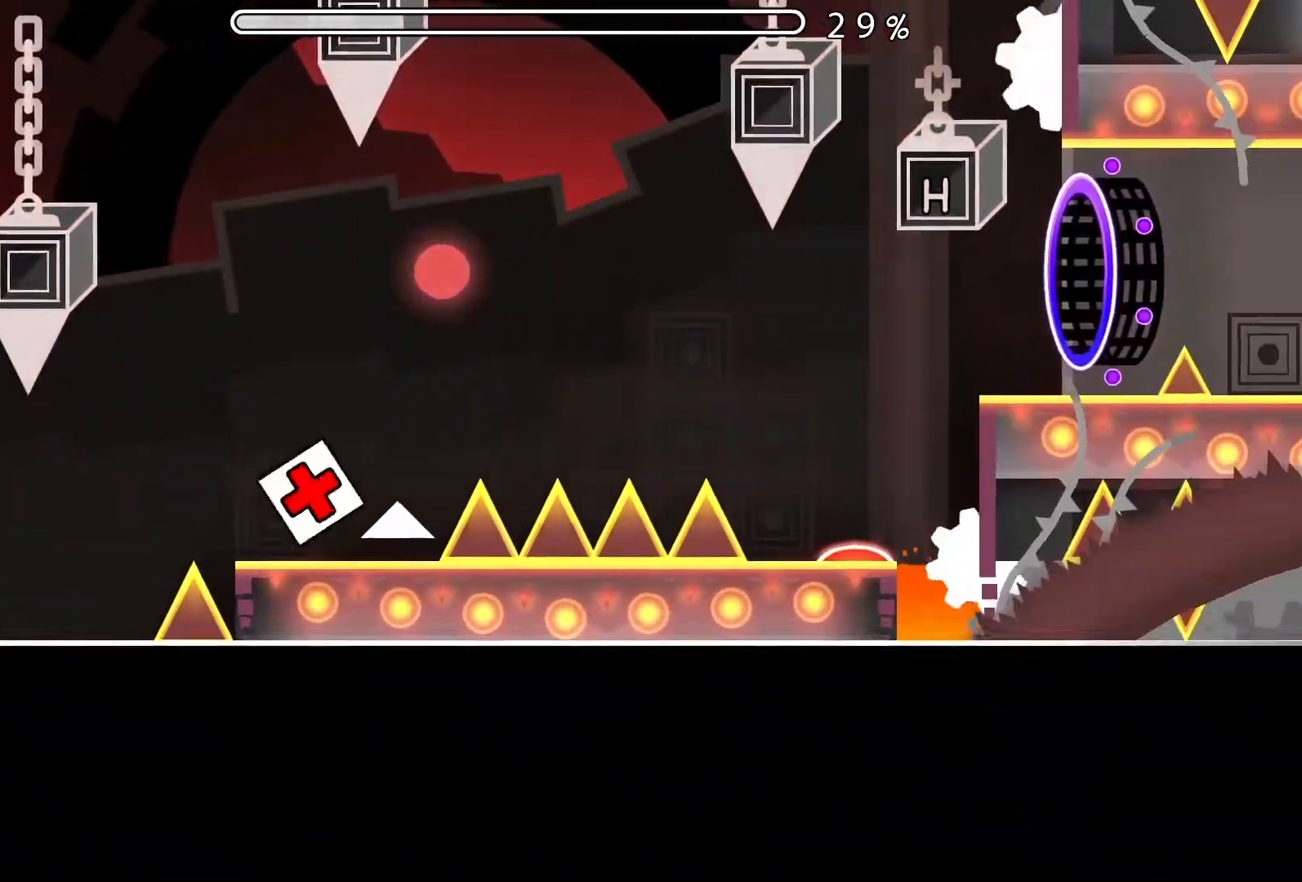
Gameplay with a controller (Xbox layout); each line is a JSON object with the inputs held at the frame after it. "events" lists button and stick changes between this image and that frame as [ms after this image, input, new state], when the widget could be followed in between. Not read: L2 R2 right_stick.
{"buttons": ["A"], "left_stick": "center", "events": []}
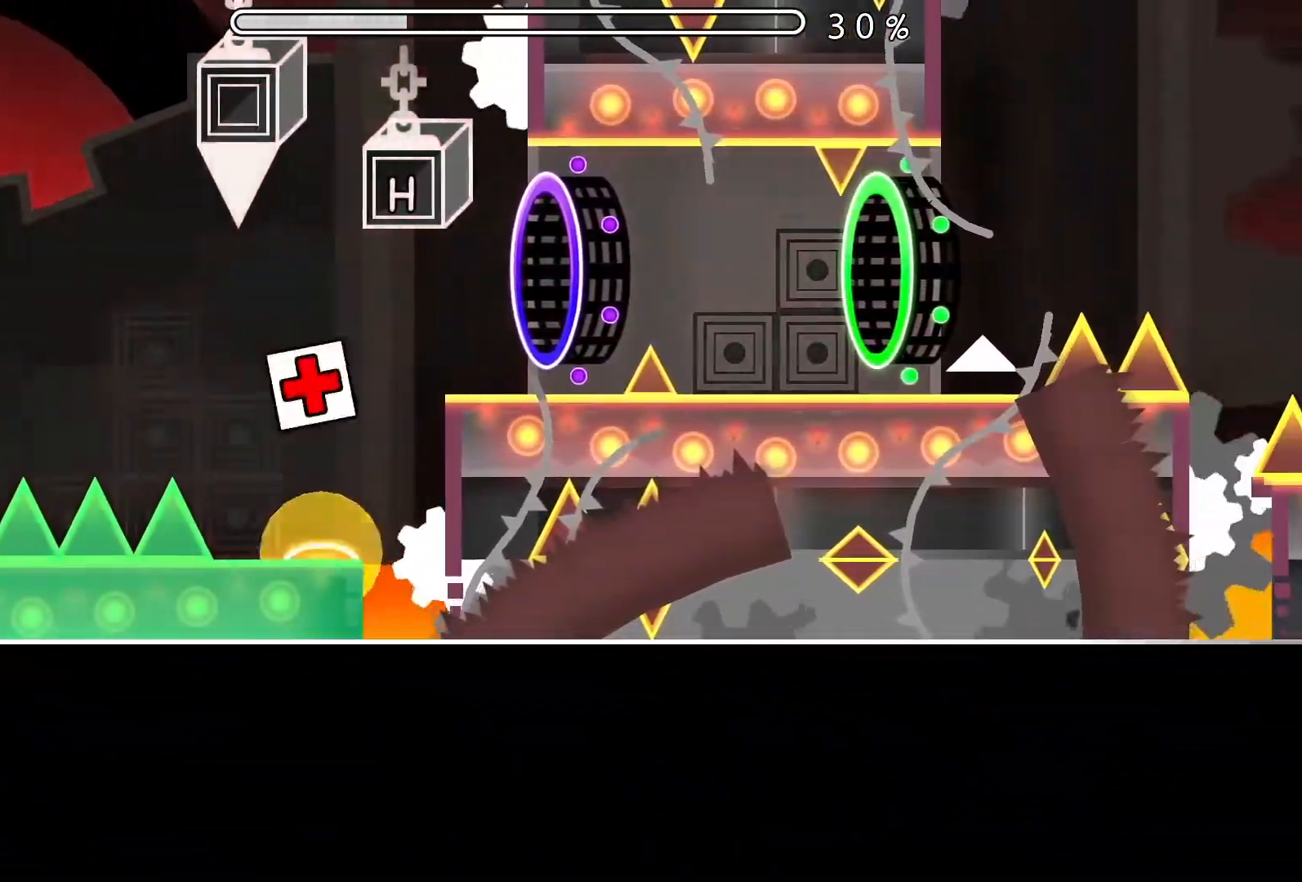
{"buttons": ["A"], "left_stick": "center", "events": [[84, "A", "up"], [184, "A", "down"], [367, "A", "up"], [451, "A", "down"]]}
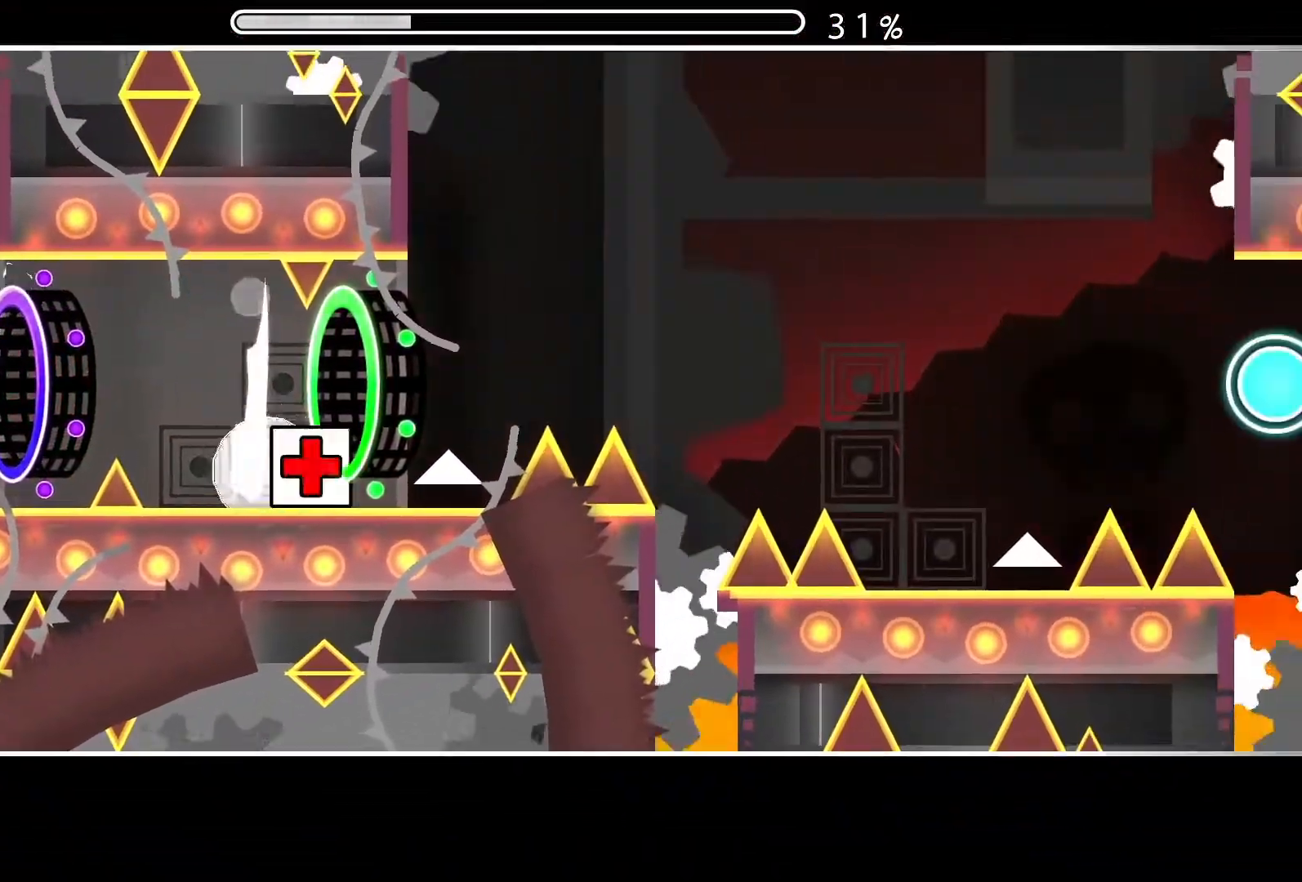
{"buttons": [], "left_stick": "center", "events": [[50, "A", "up"], [133, "A", "down"], [233, "A", "up"]]}
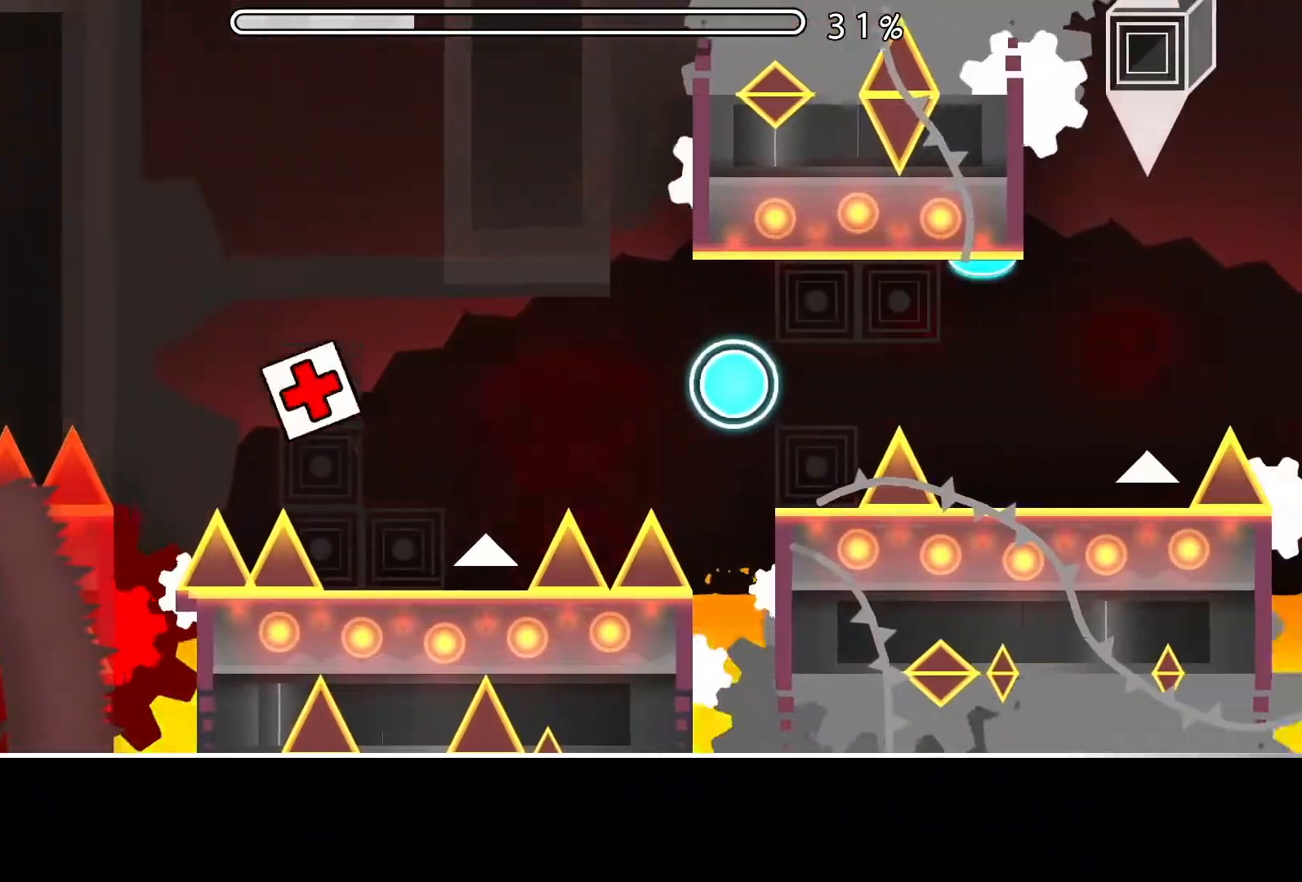
{"buttons": [], "left_stick": "center", "events": [[117, "A", "down"], [217, "A", "up"], [384, "A", "down"], [451, "A", "up"]]}
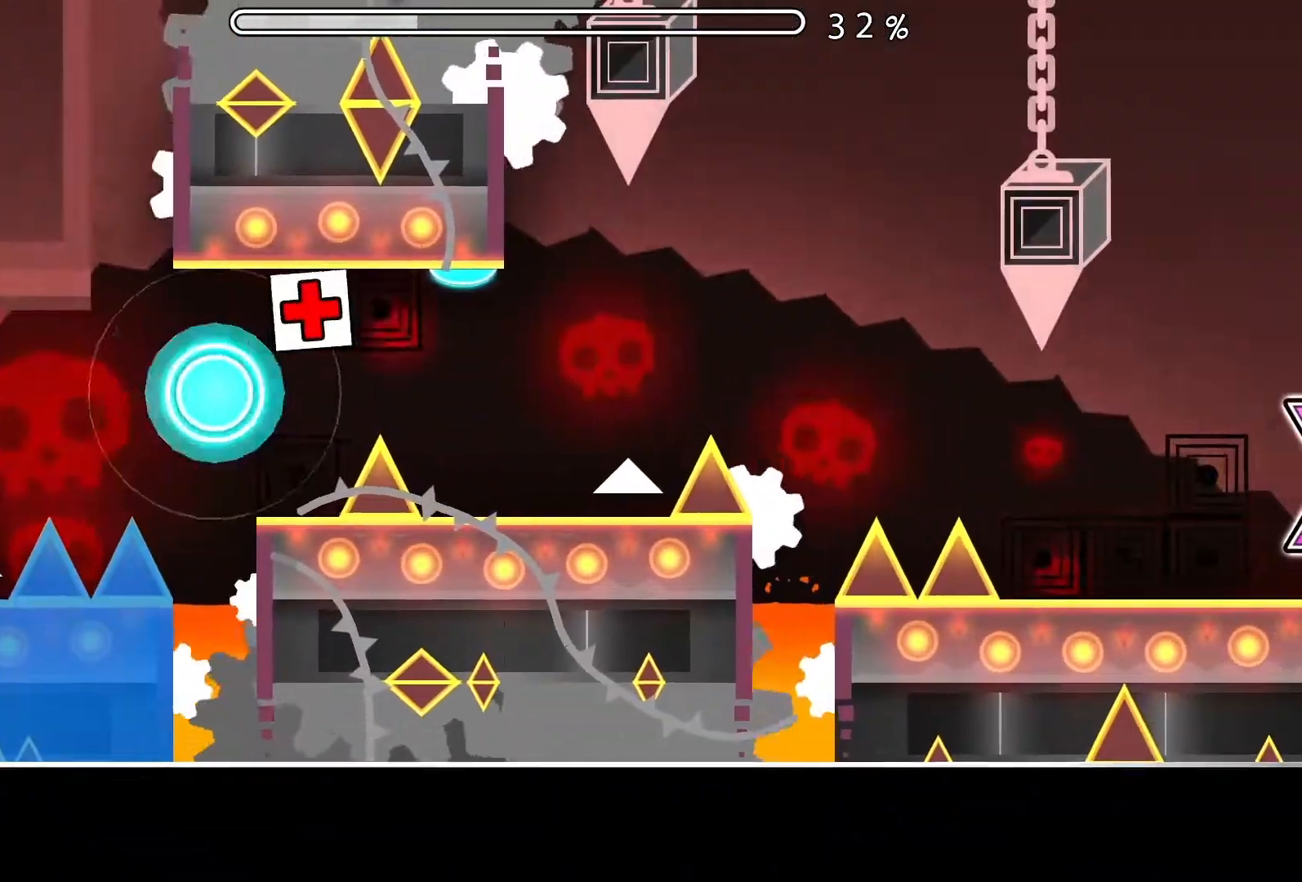
{"buttons": [], "left_stick": "center", "events": [[267, "A", "down"], [367, "A", "up"]]}
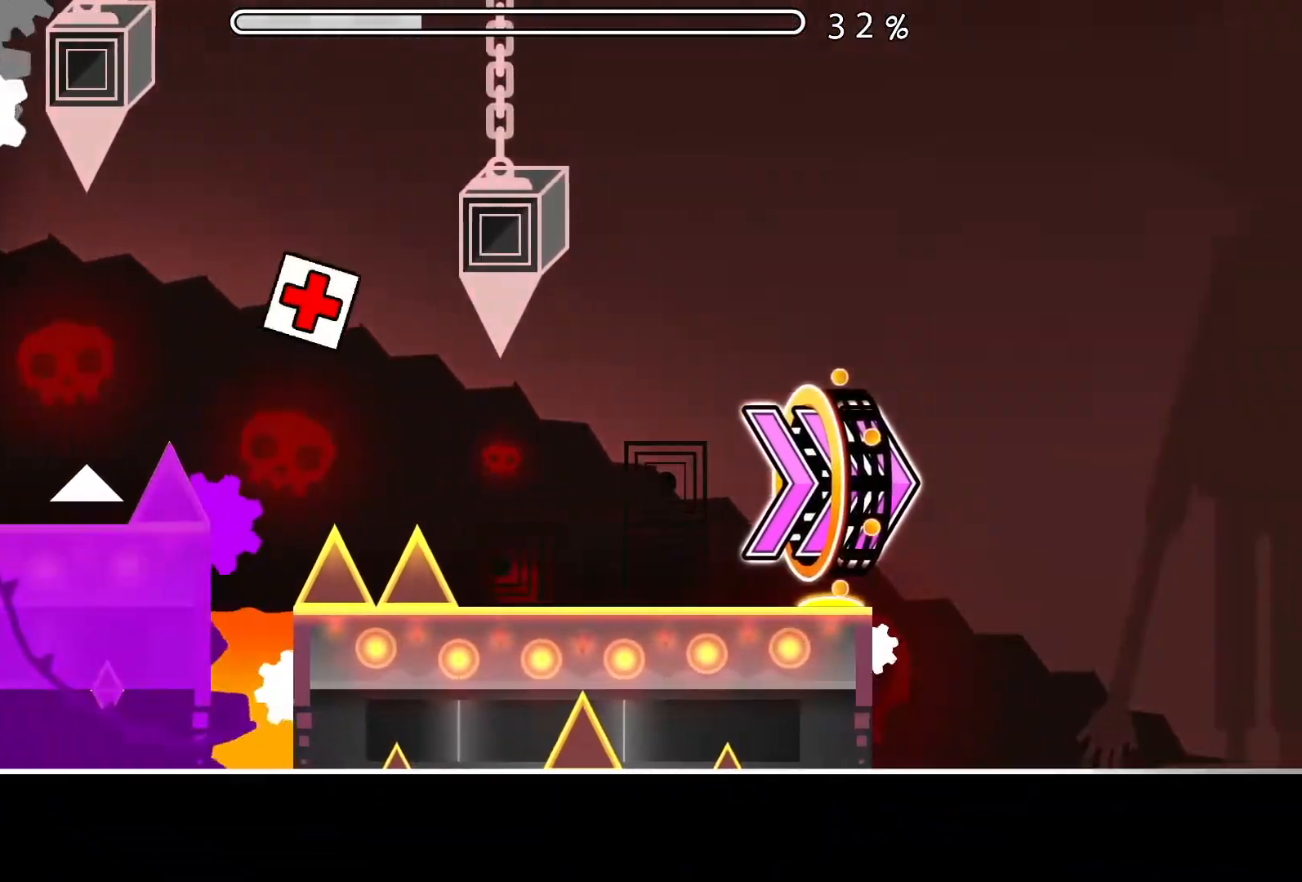
{"buttons": [], "left_stick": "center", "events": []}
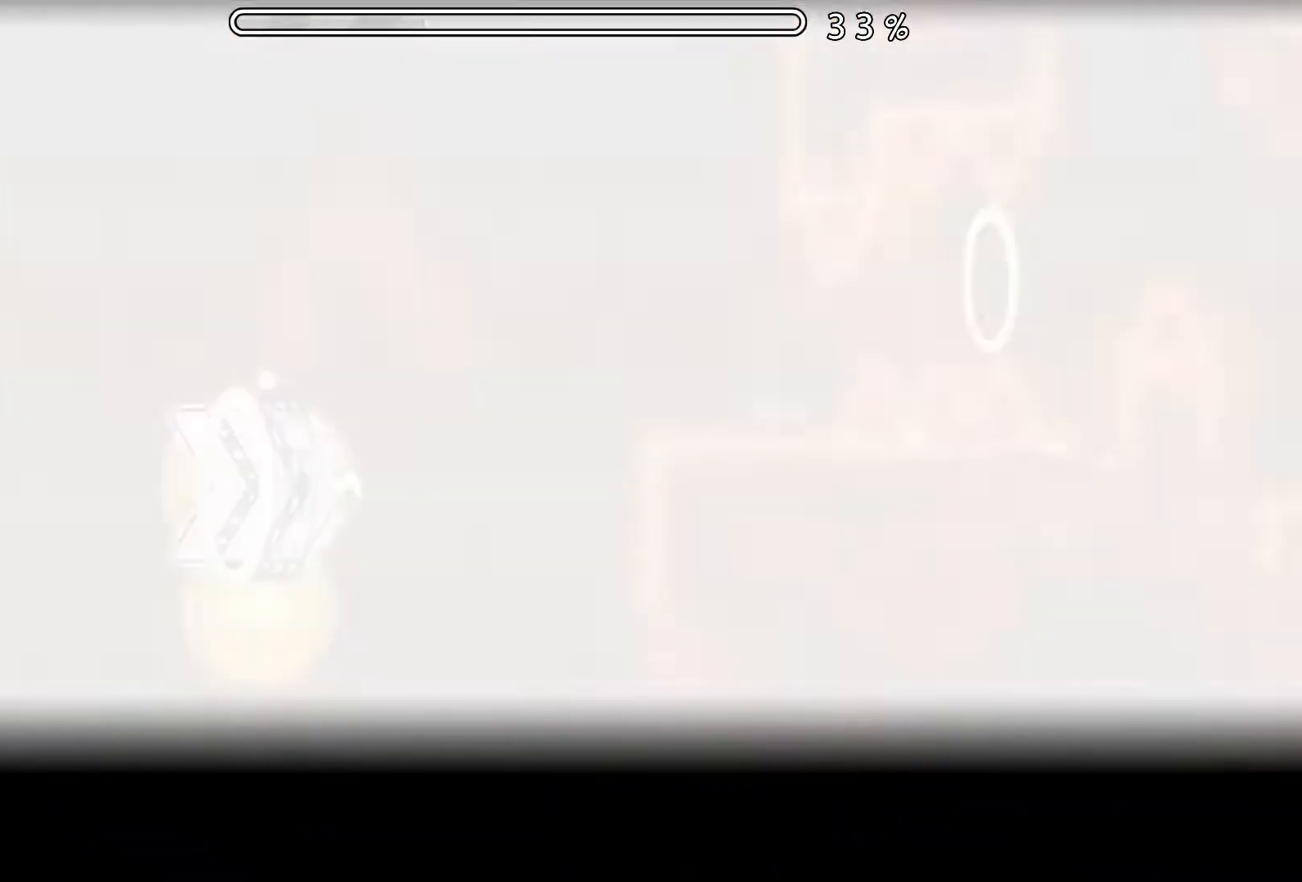
{"buttons": [], "left_stick": "center", "events": [[350, "A", "down"], [434, "A", "up"]]}
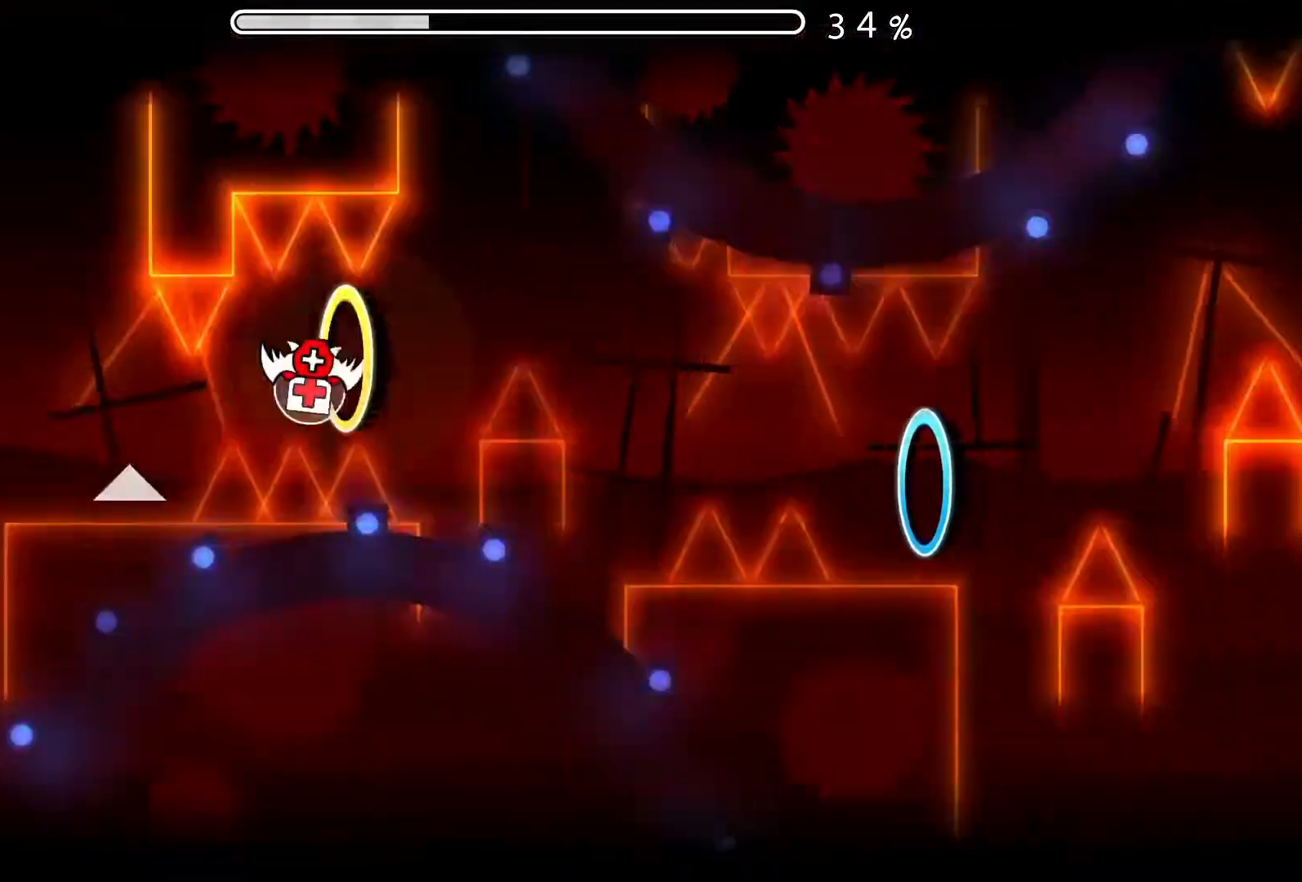
{"buttons": [], "left_stick": "center", "events": [[200, "A", "down"], [317, "A", "up"]]}
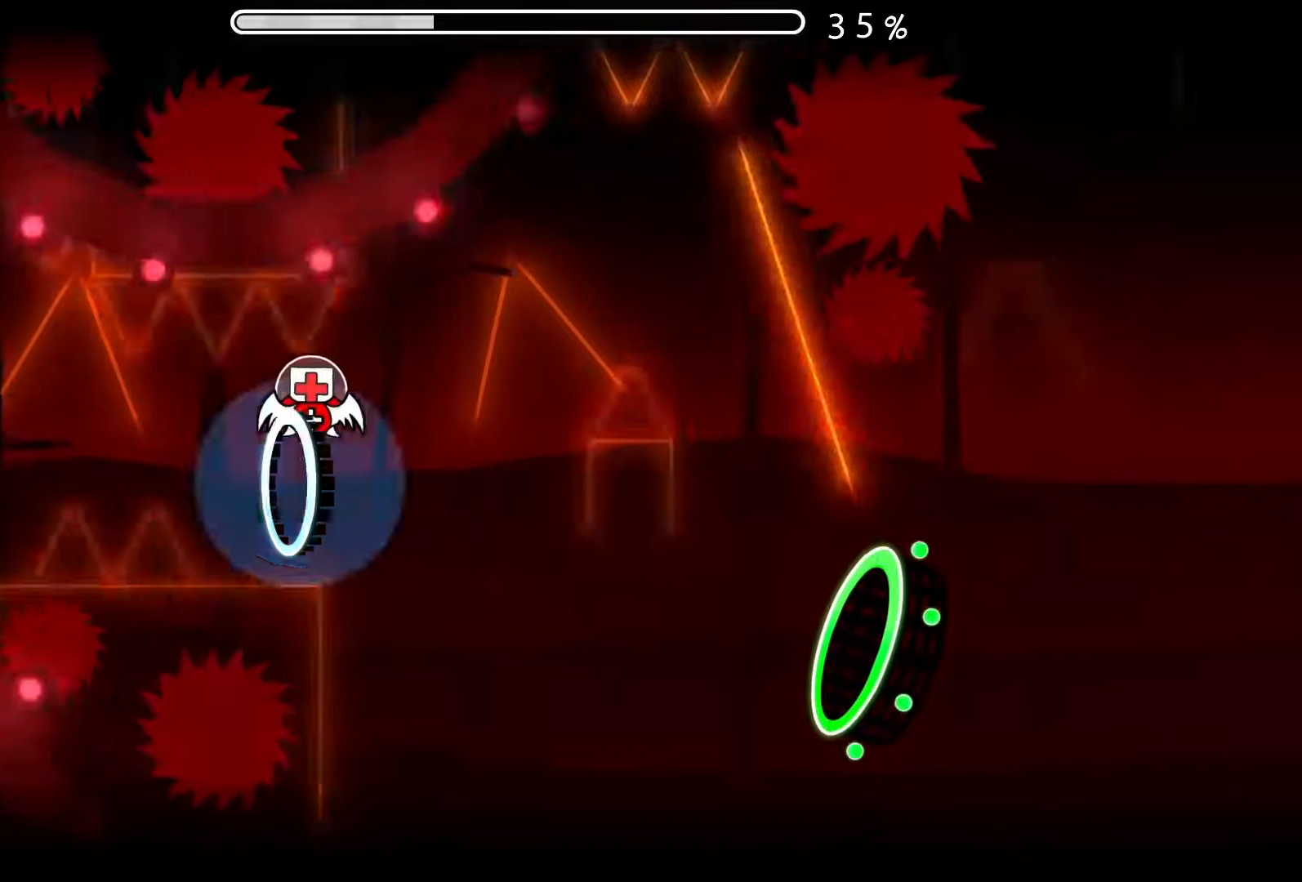
{"buttons": [], "left_stick": "center", "events": [[50, "A", "down"], [150, "A", "up"]]}
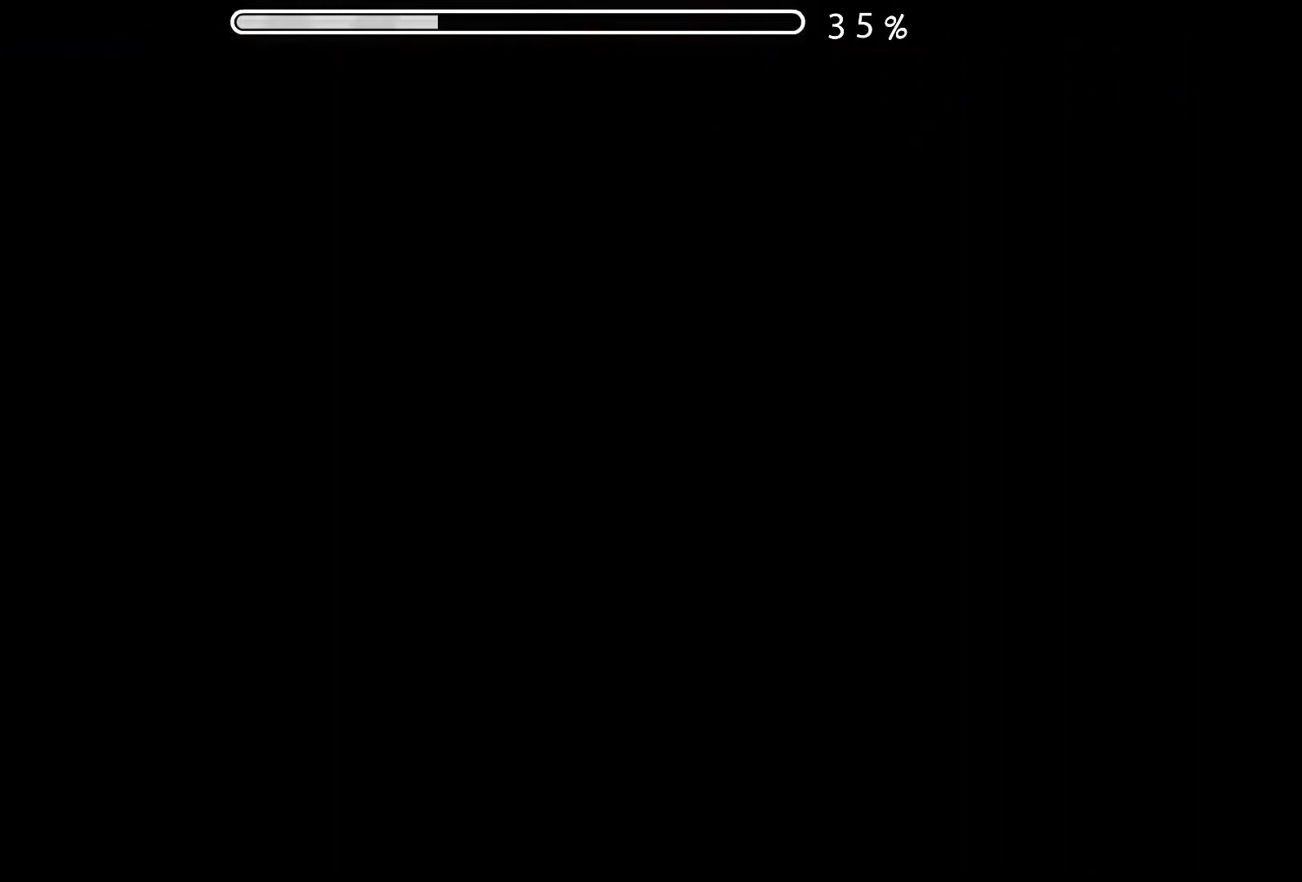
{"buttons": [], "left_stick": "center", "events": []}
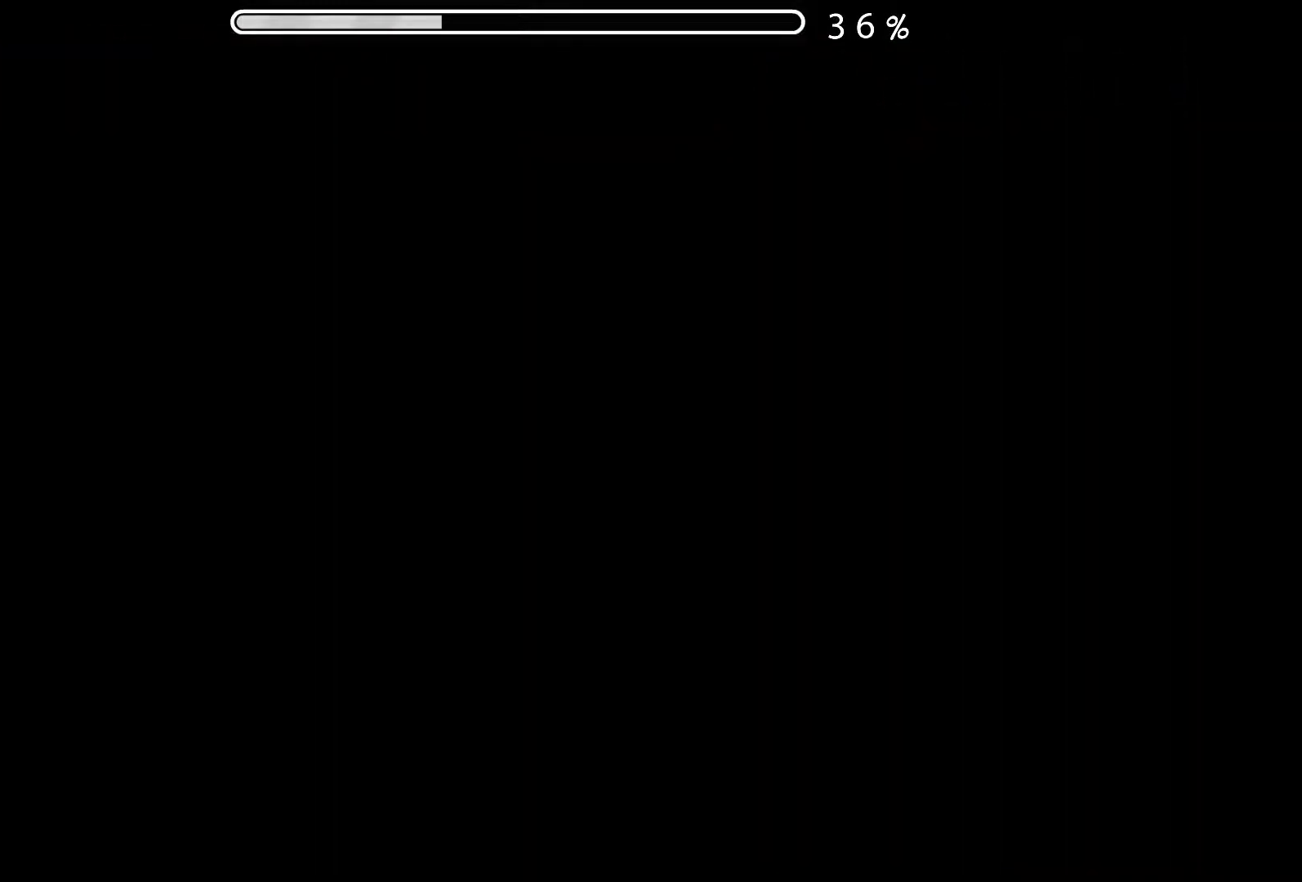
{"buttons": [], "left_stick": "center", "events": []}
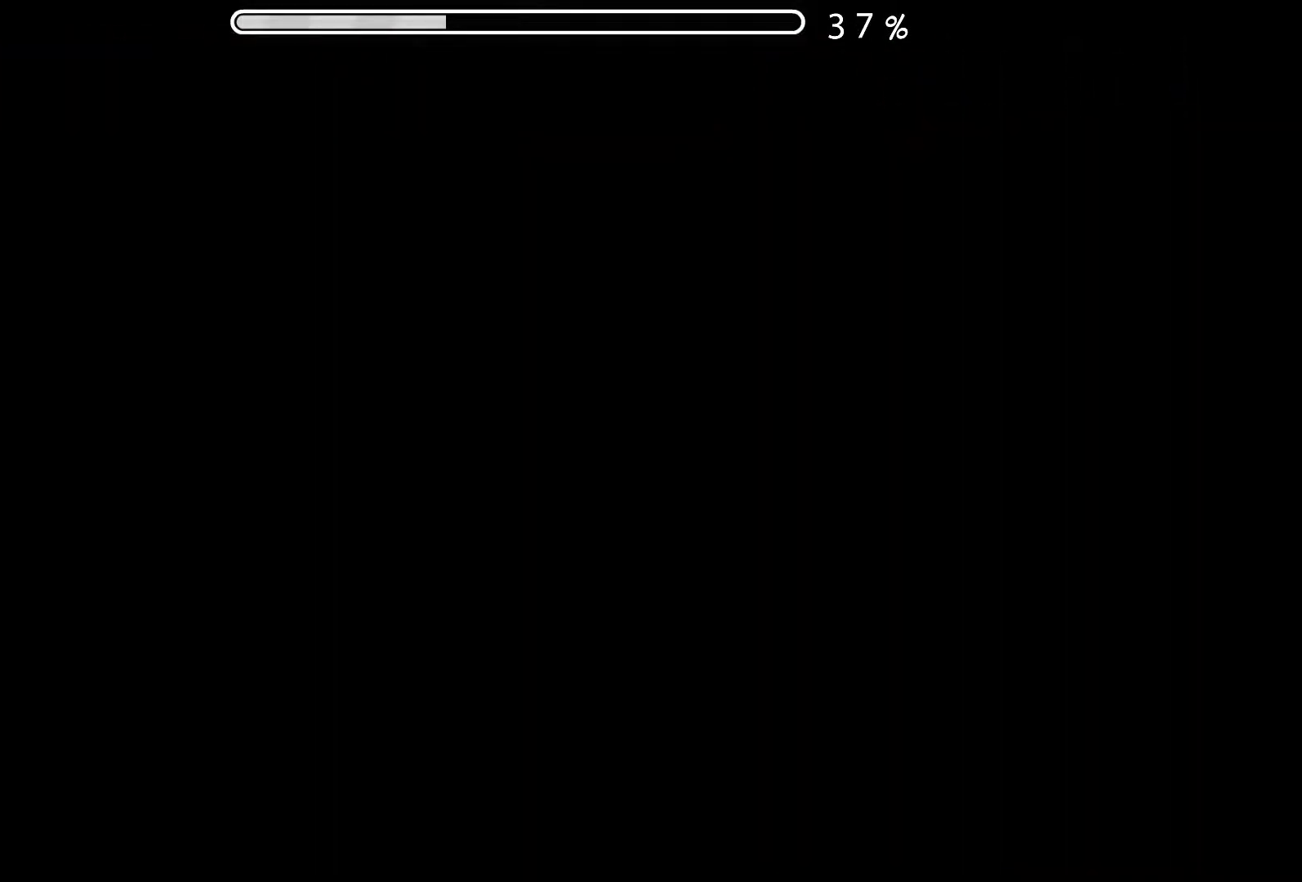
{"buttons": [], "left_stick": "center", "events": []}
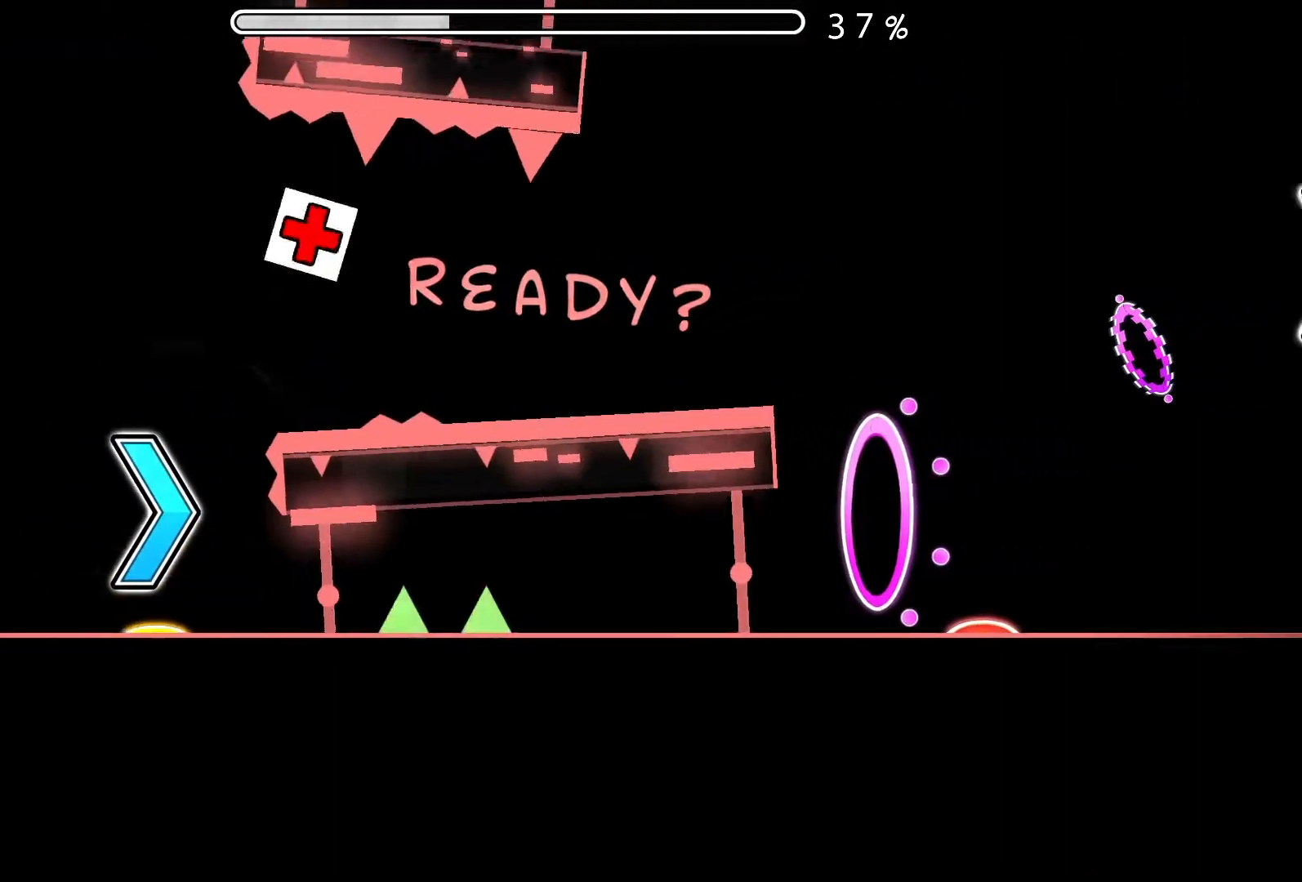
{"buttons": [], "left_stick": "center", "events": []}
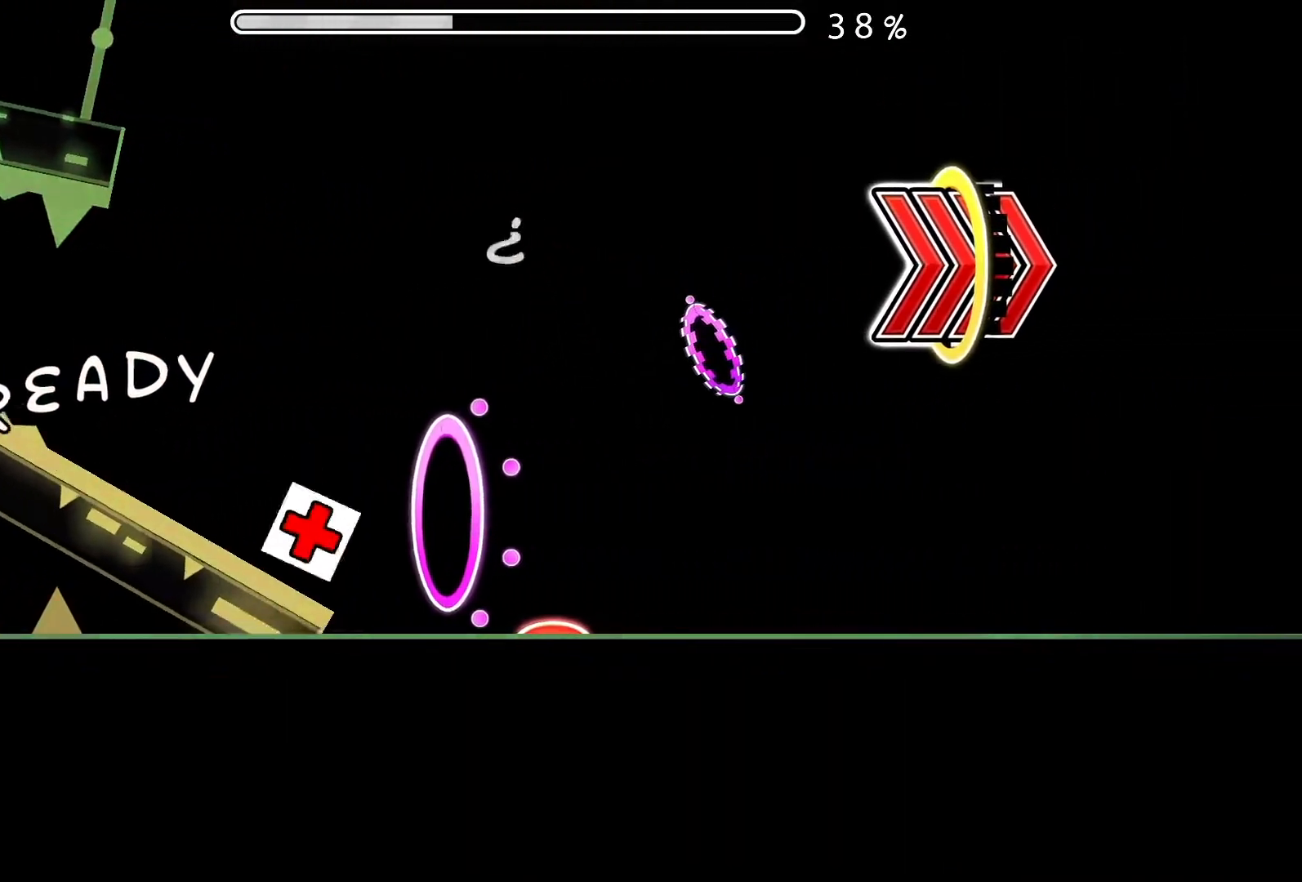
{"buttons": [], "left_stick": "center", "events": []}
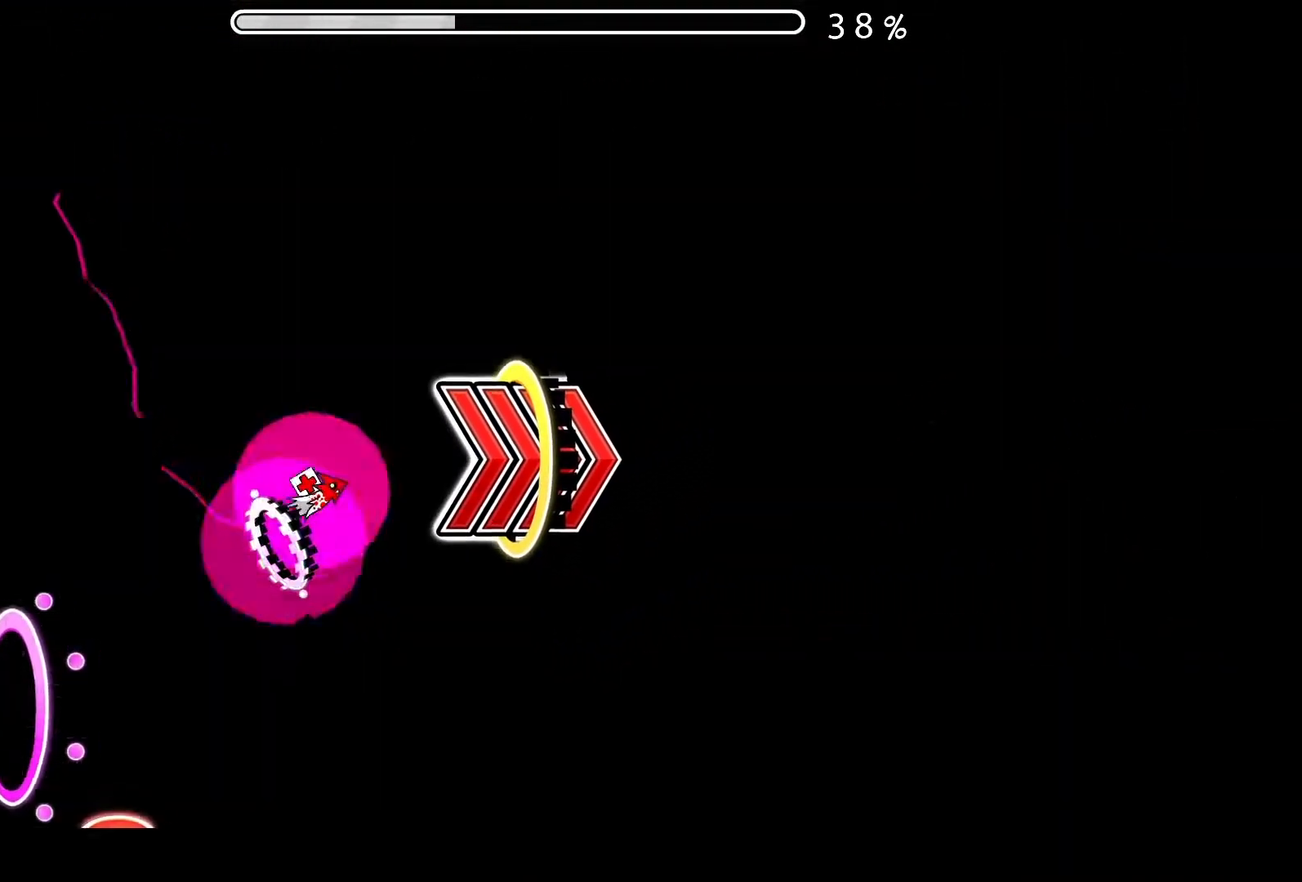
{"buttons": [], "left_stick": "center", "events": [[384, "A", "down"], [484, "A", "up"]]}
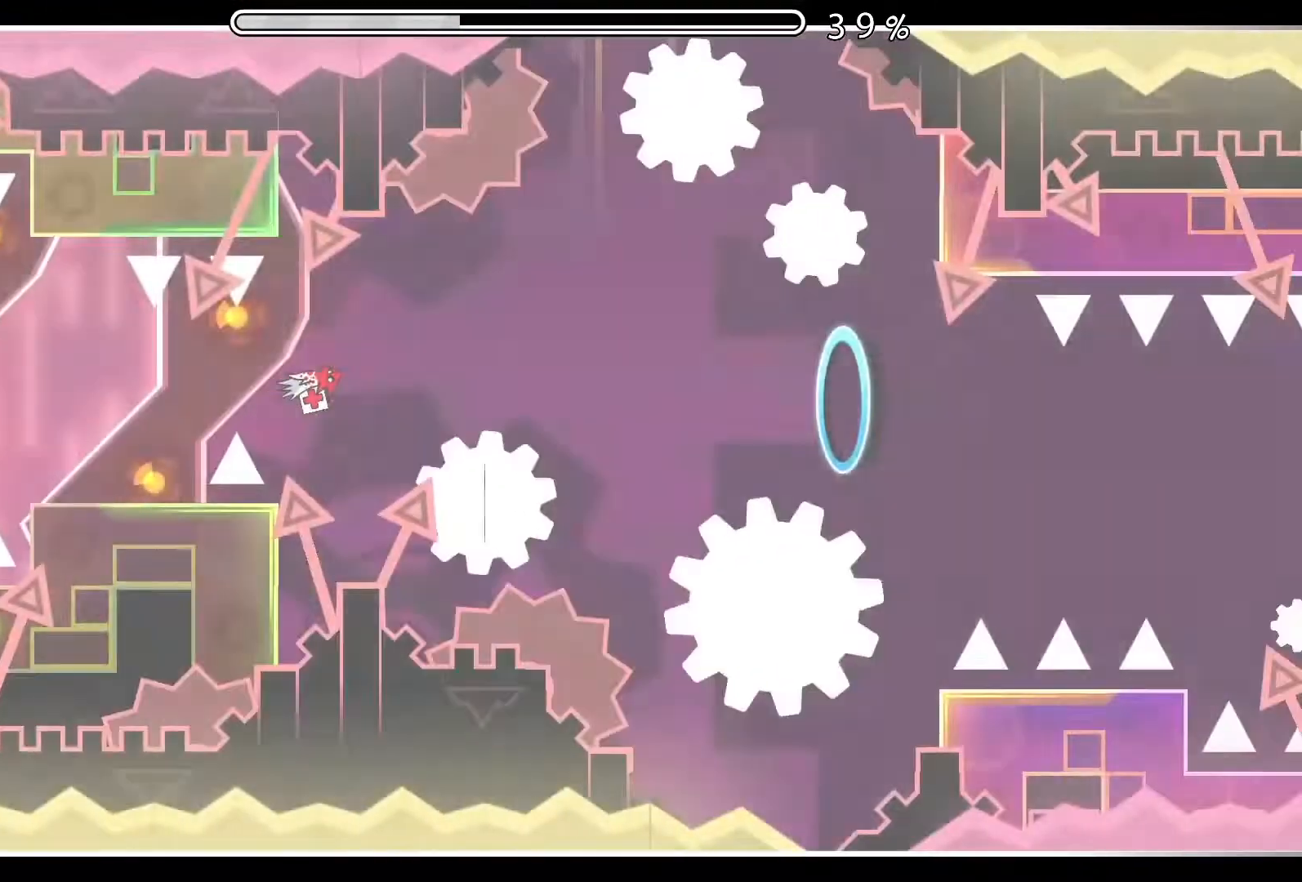
{"buttons": [], "left_stick": "center", "events": [[66, "A", "down"], [317, "A", "up"]]}
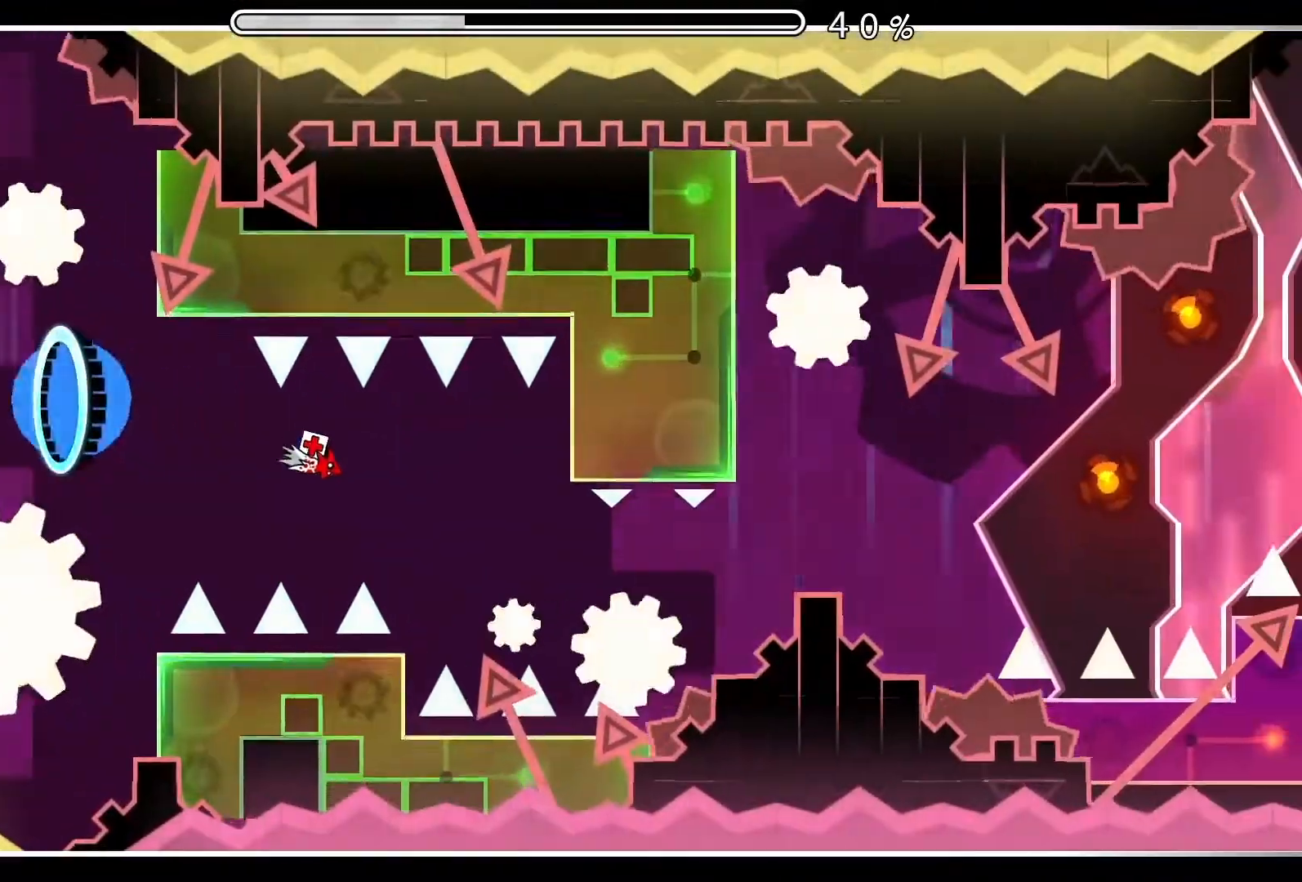
{"buttons": ["A"], "left_stick": "center", "events": [[50, "A", "down"], [217, "A", "up"], [284, "A", "down"], [417, "A", "up"], [434, "A", "down"]]}
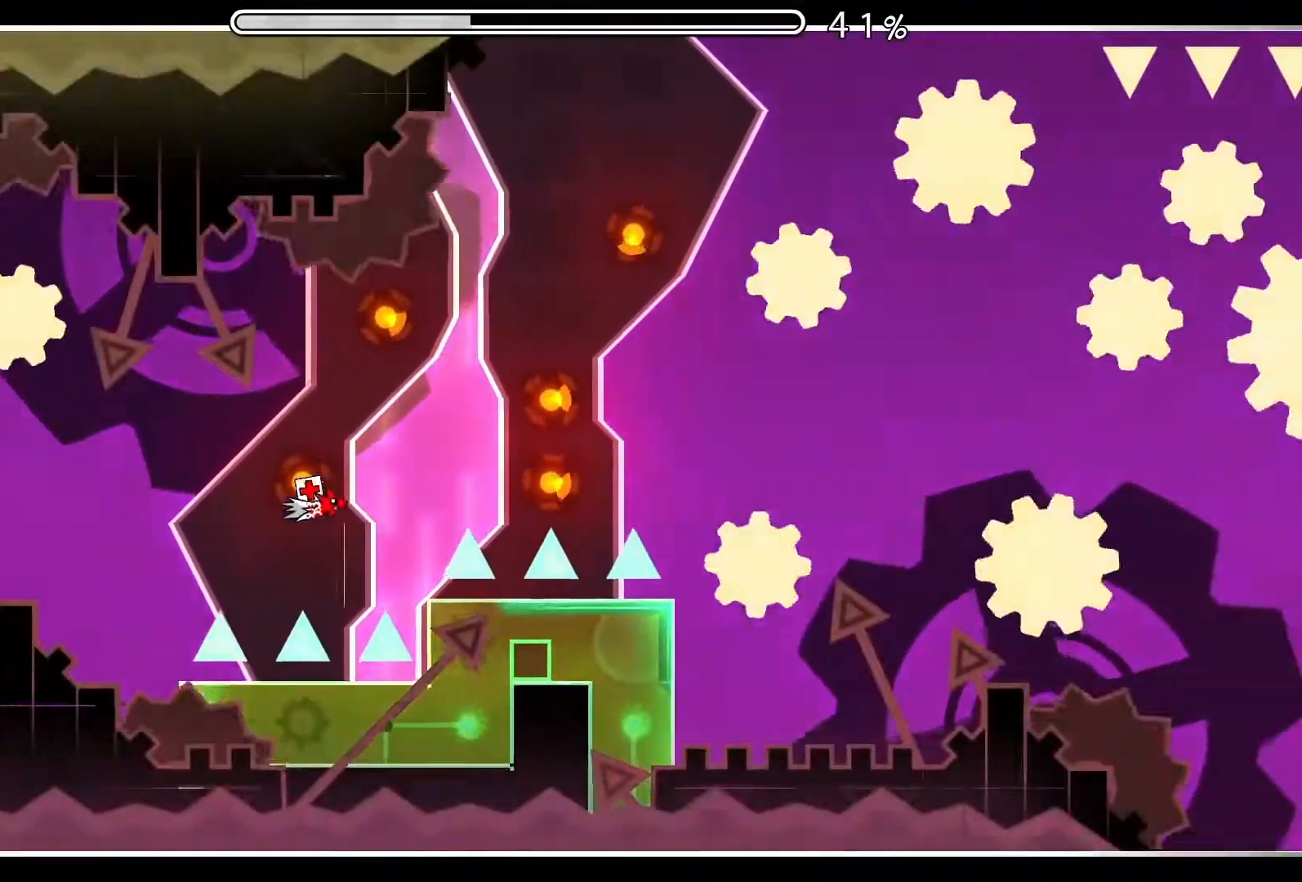
{"buttons": [], "left_stick": "center", "events": [[50, "A", "up"], [233, "A", "down"], [283, "A", "up"]]}
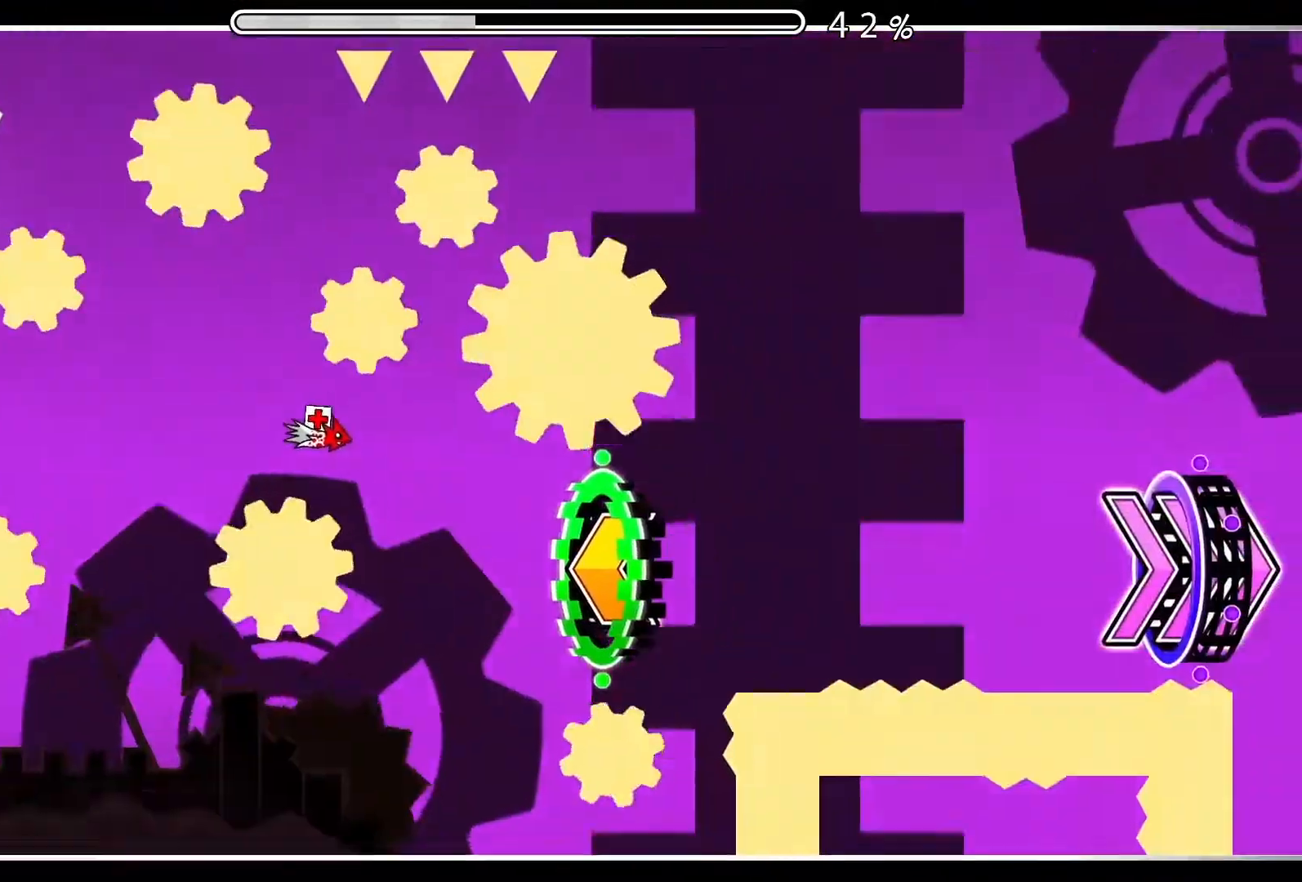
{"buttons": [], "left_stick": "center", "events": []}
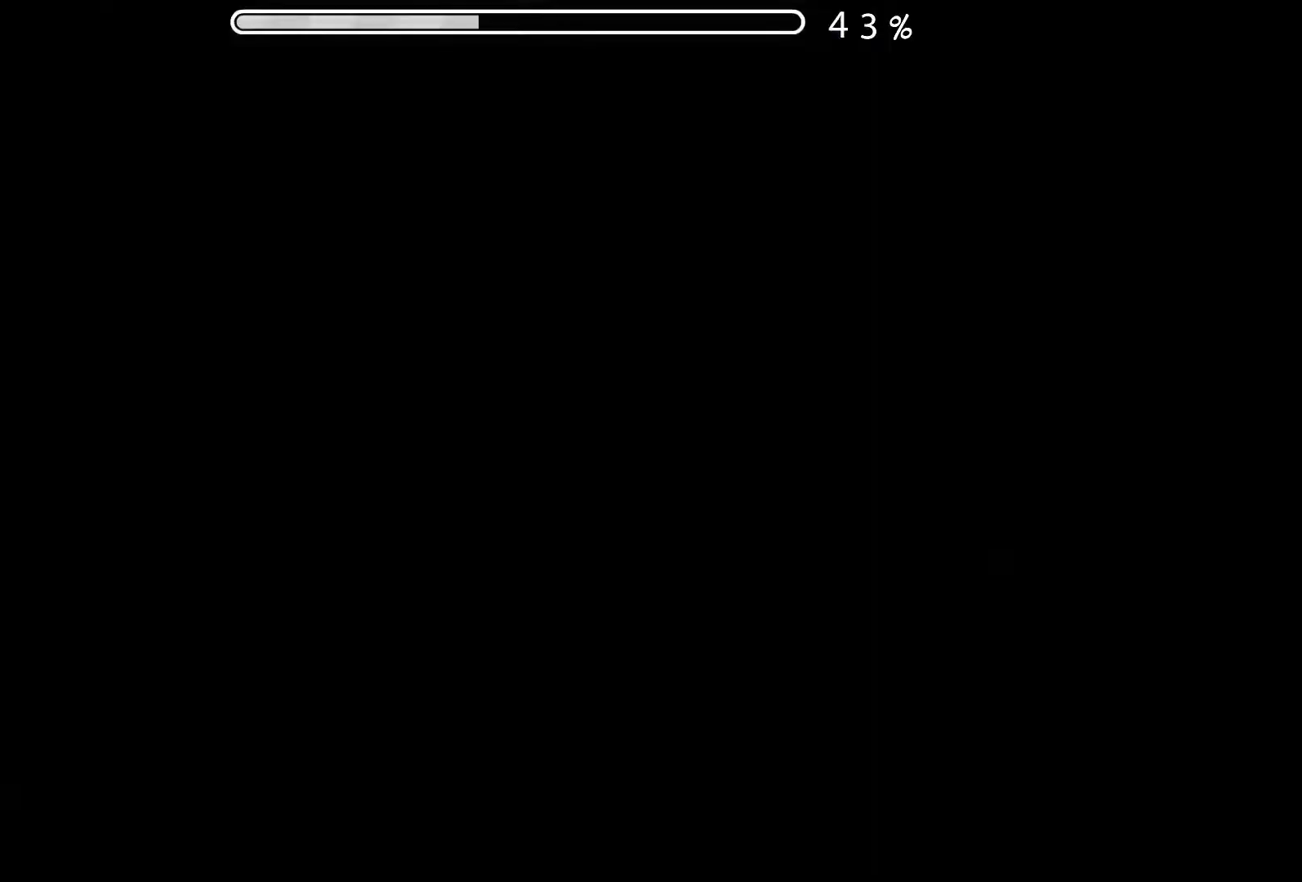
{"buttons": [], "left_stick": "center", "events": []}
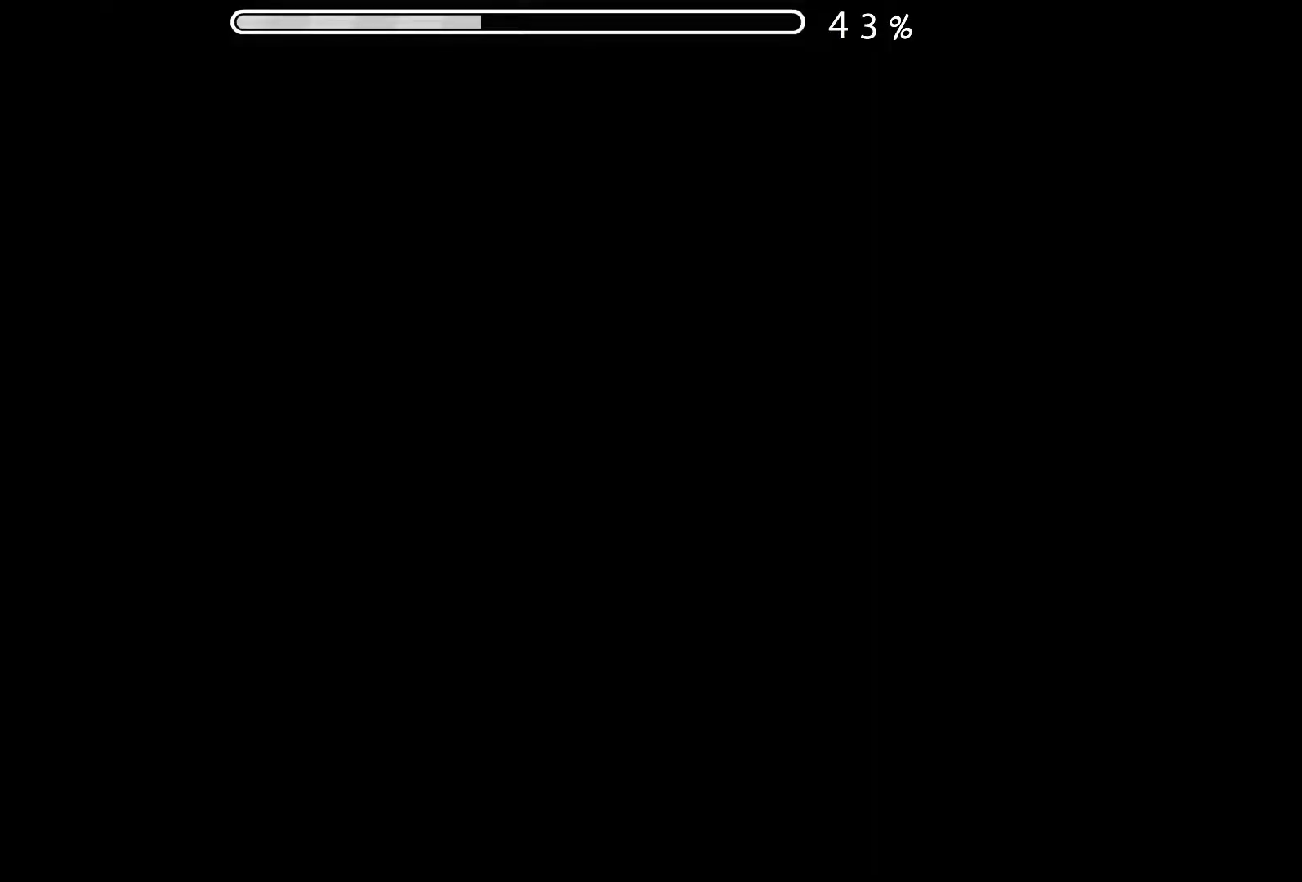
{"buttons": [], "left_stick": "center", "events": []}
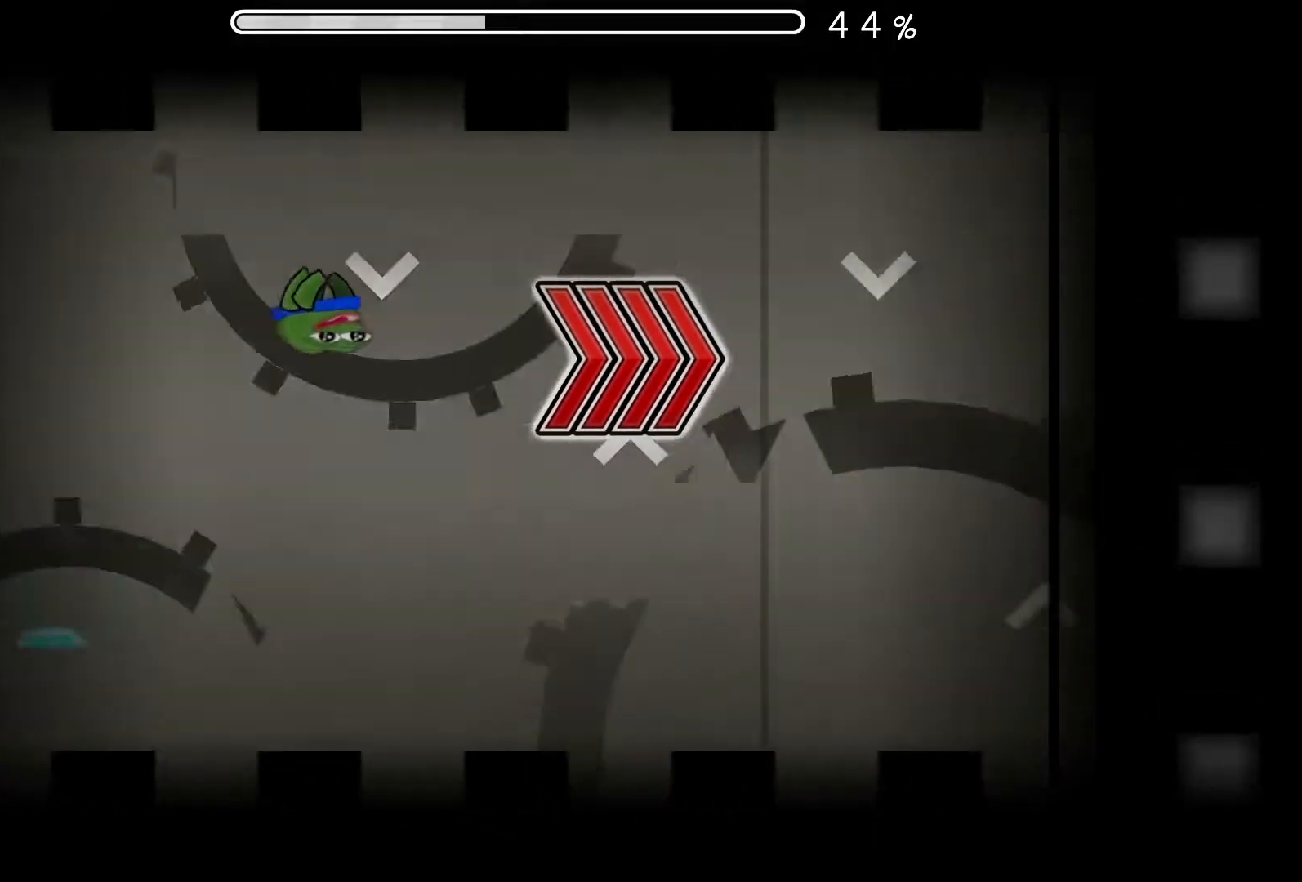
{"buttons": [], "left_stick": "center", "events": [[33, "A", "down"], [166, "A", "up"], [250, "A", "down"], [350, "A", "up"], [400, "A", "down"], [467, "A", "up"]]}
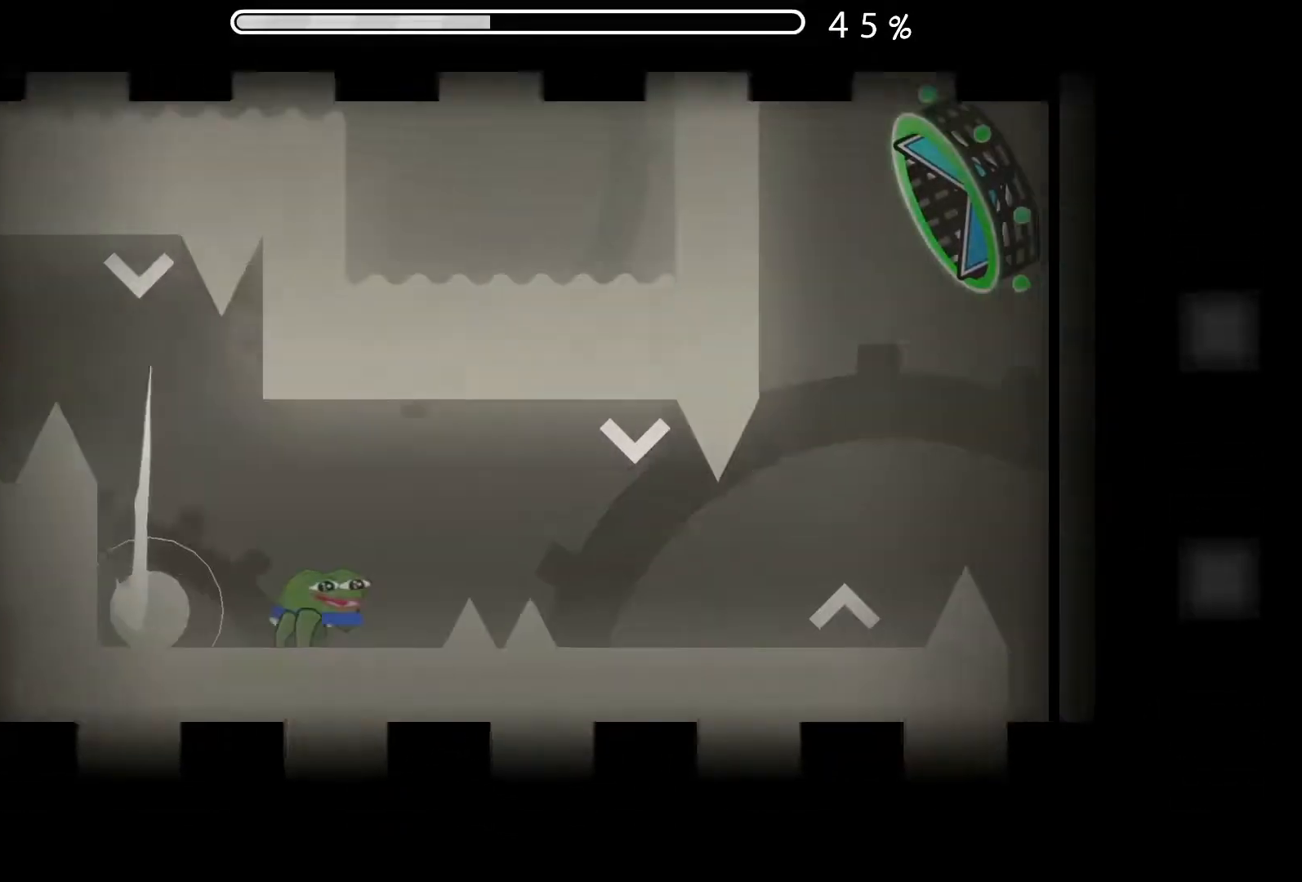
{"buttons": [], "left_stick": "center", "events": [[67, "A", "down"], [134, "A", "up"], [217, "A", "down"], [284, "A", "up"], [367, "A", "down"], [434, "A", "up"]]}
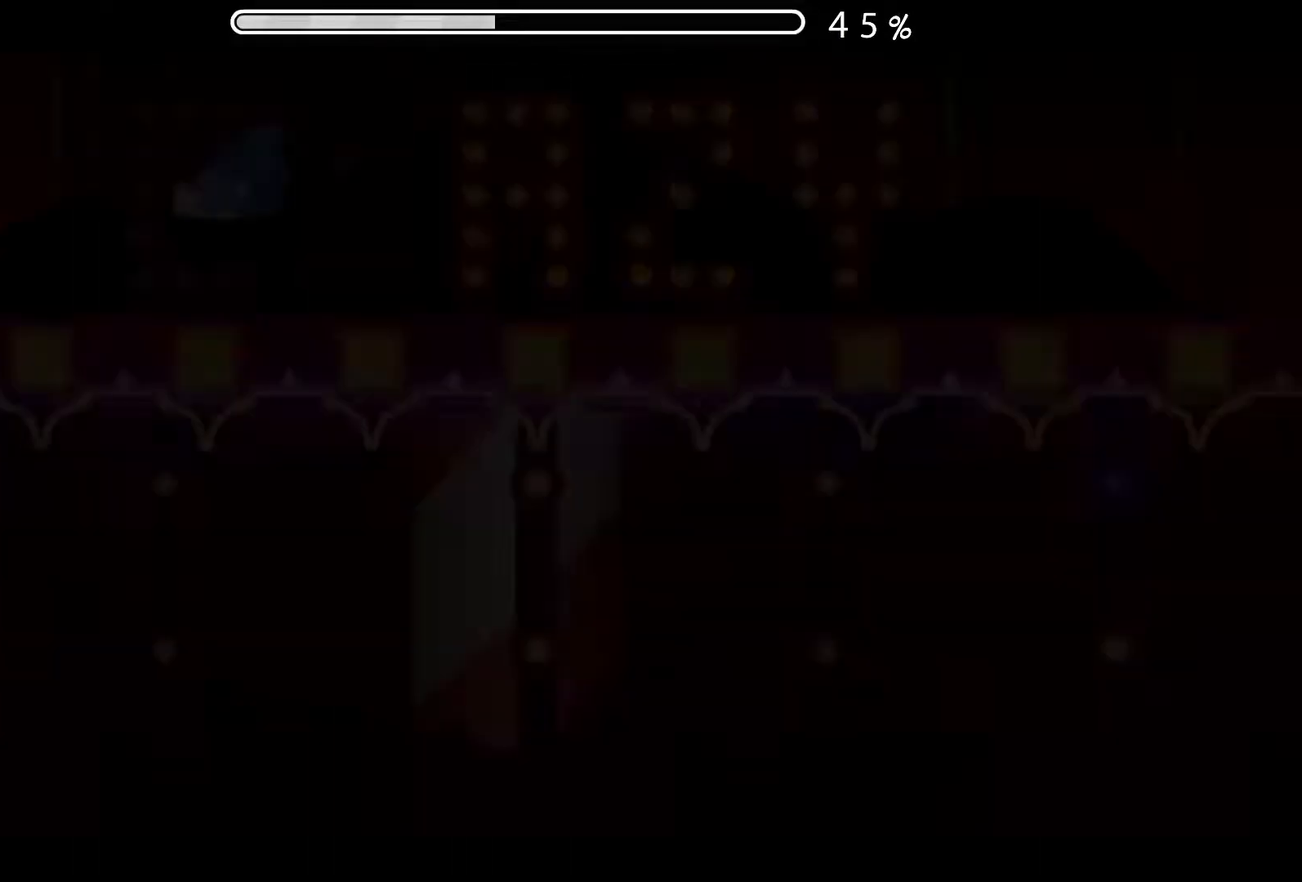
{"buttons": [], "left_stick": "center", "events": []}
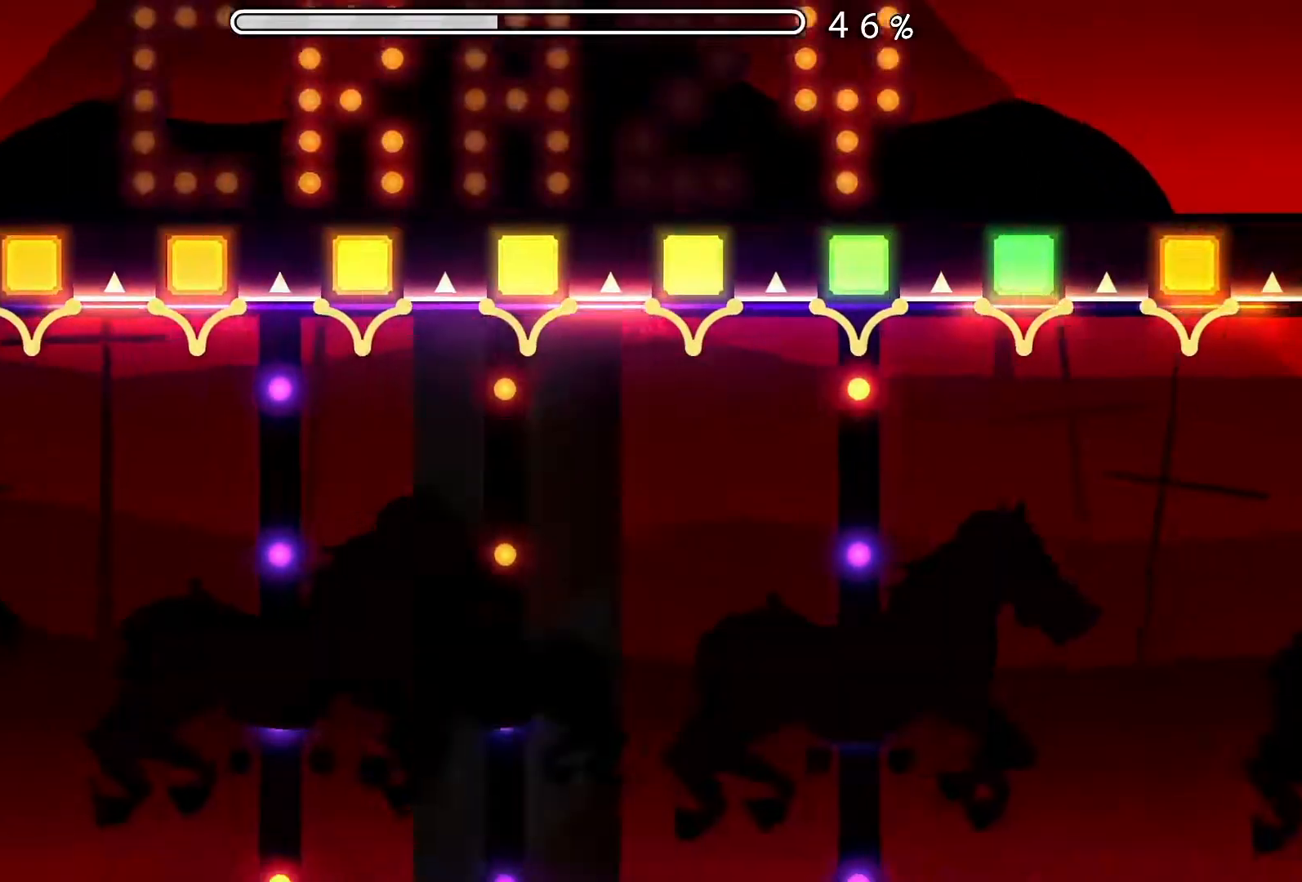
{"buttons": [], "left_stick": "center", "events": []}
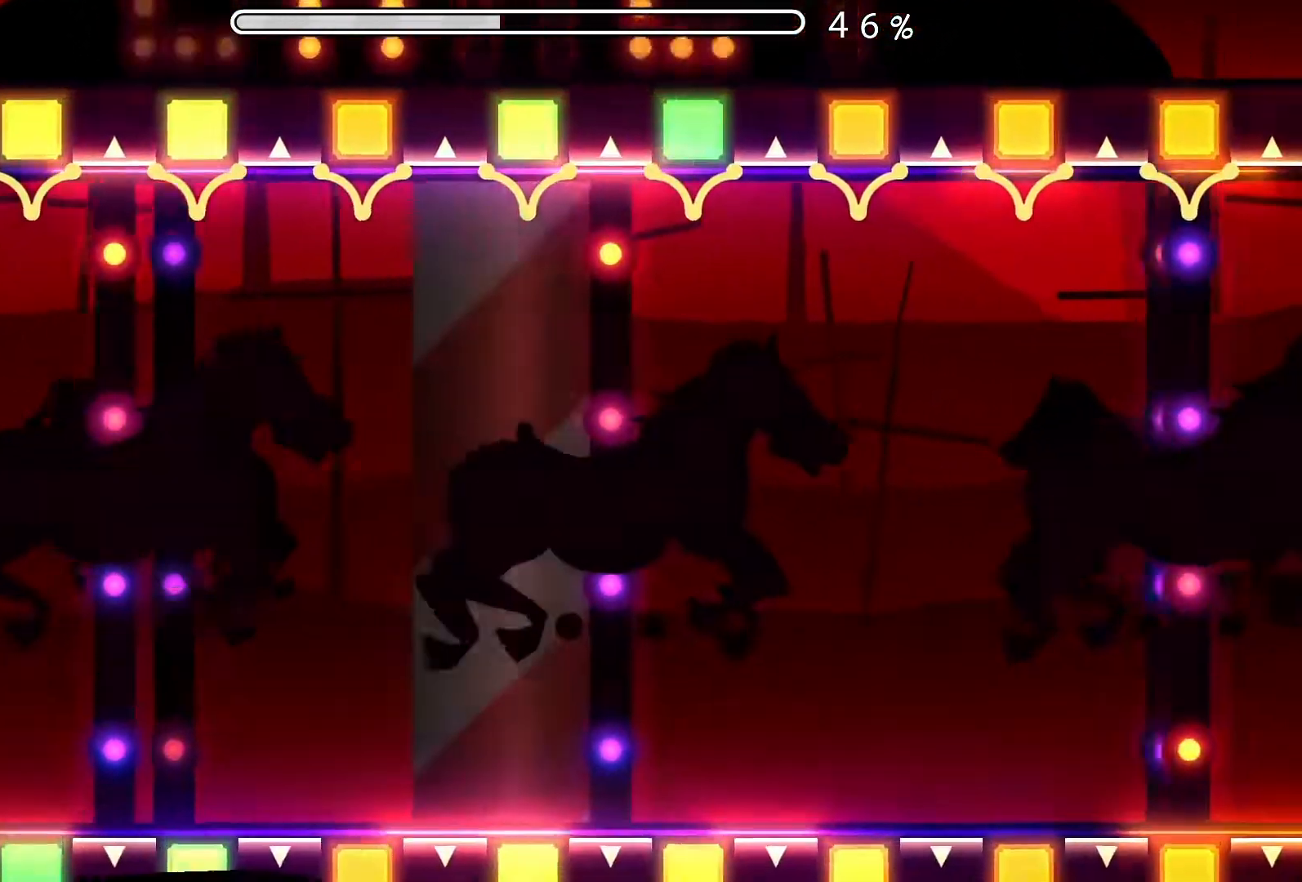
{"buttons": [], "left_stick": "center", "events": []}
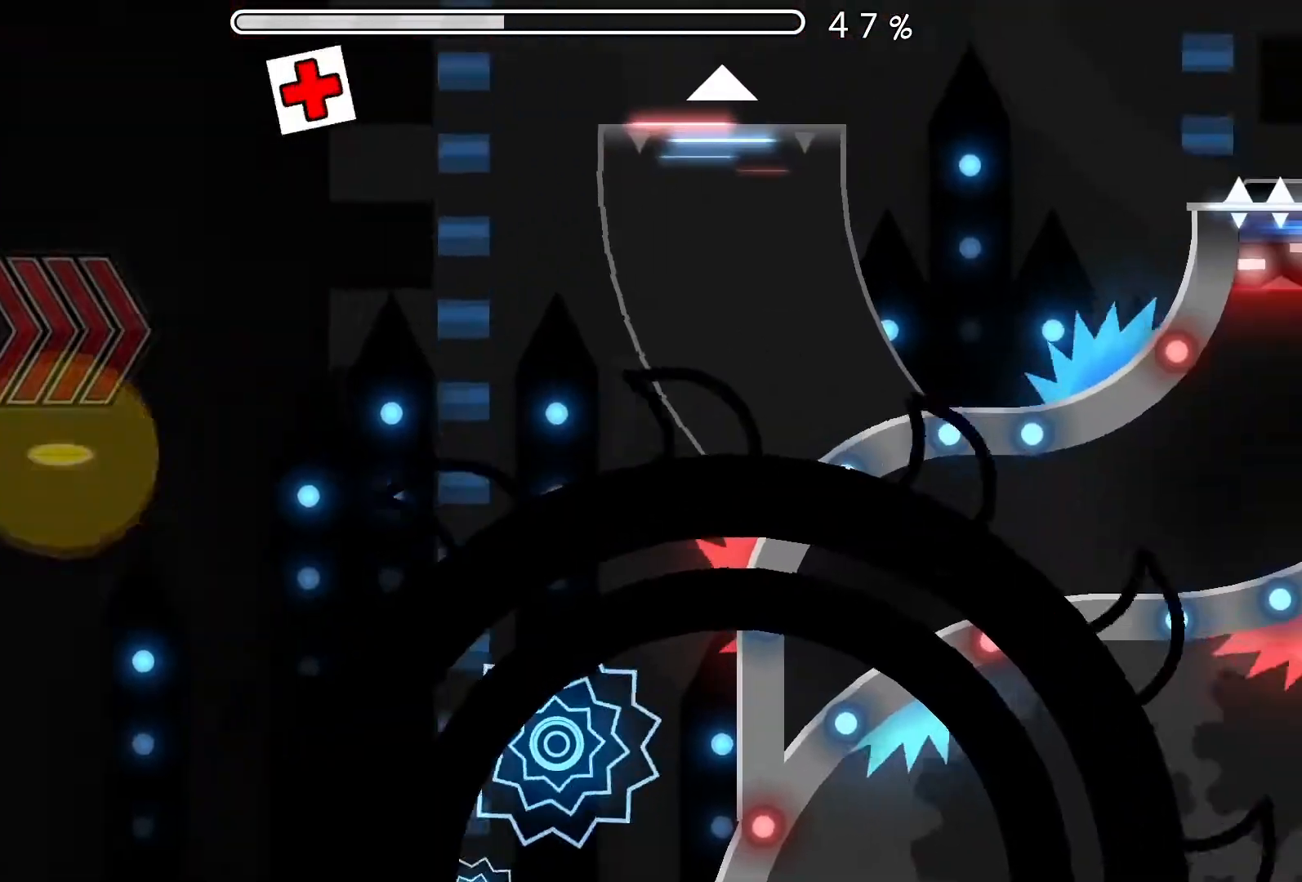
{"buttons": ["A"], "left_stick": "center", "events": [[317, "A", "down"]]}
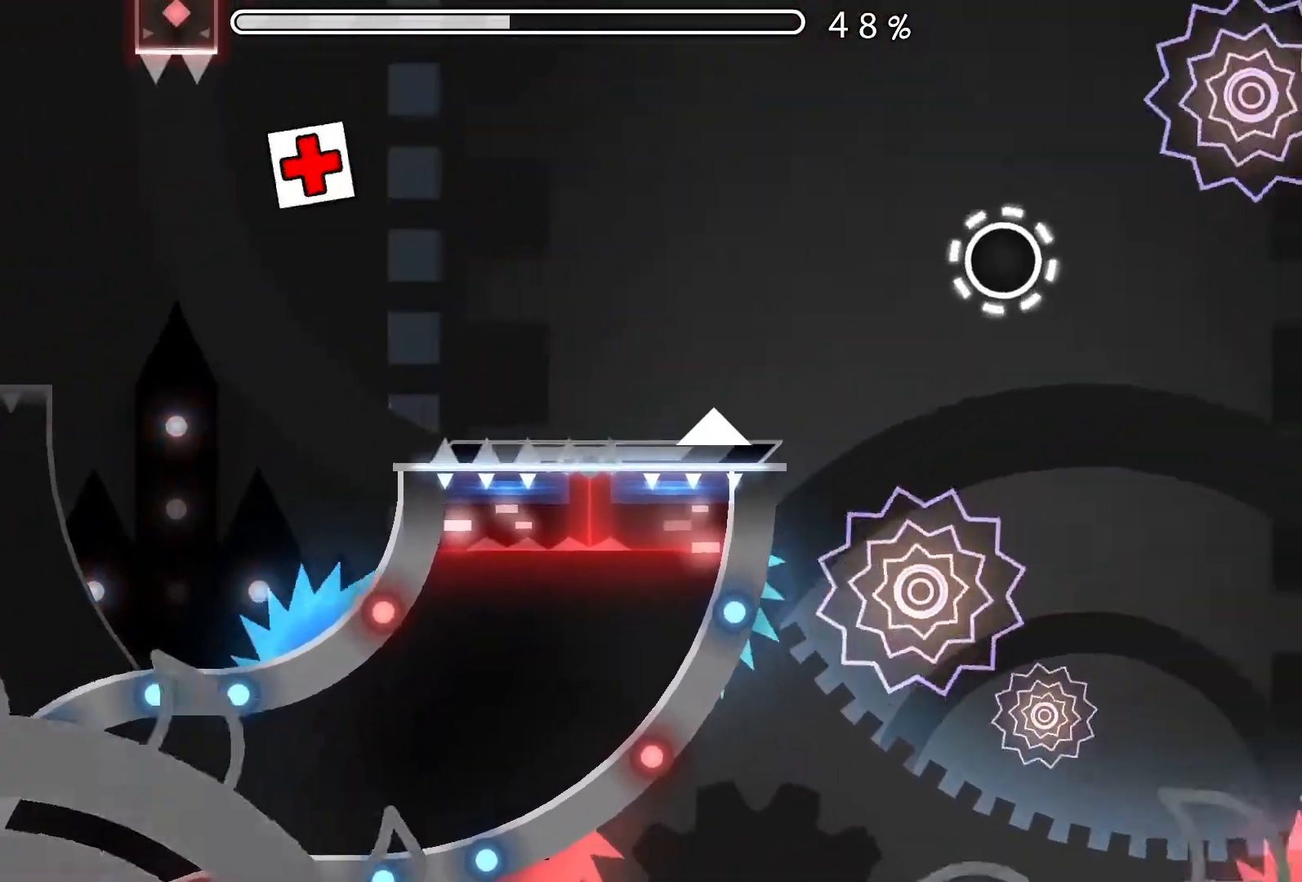
{"buttons": ["A"], "left_stick": "center", "events": [[350, "A", "up"], [433, "A", "down"]]}
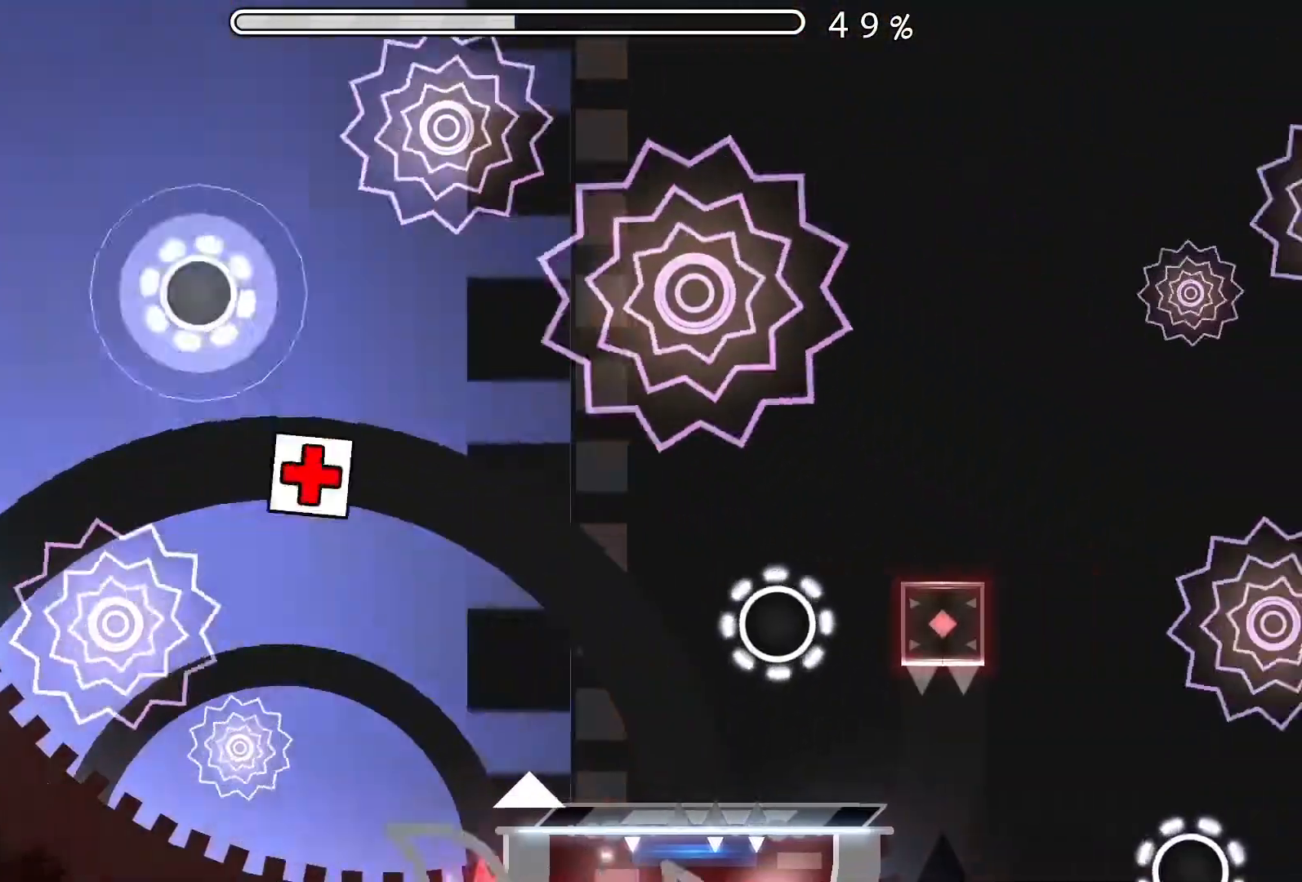
{"buttons": [], "left_stick": "center", "events": [[234, "A", "up"], [300, "A", "down"], [384, "A", "up"]]}
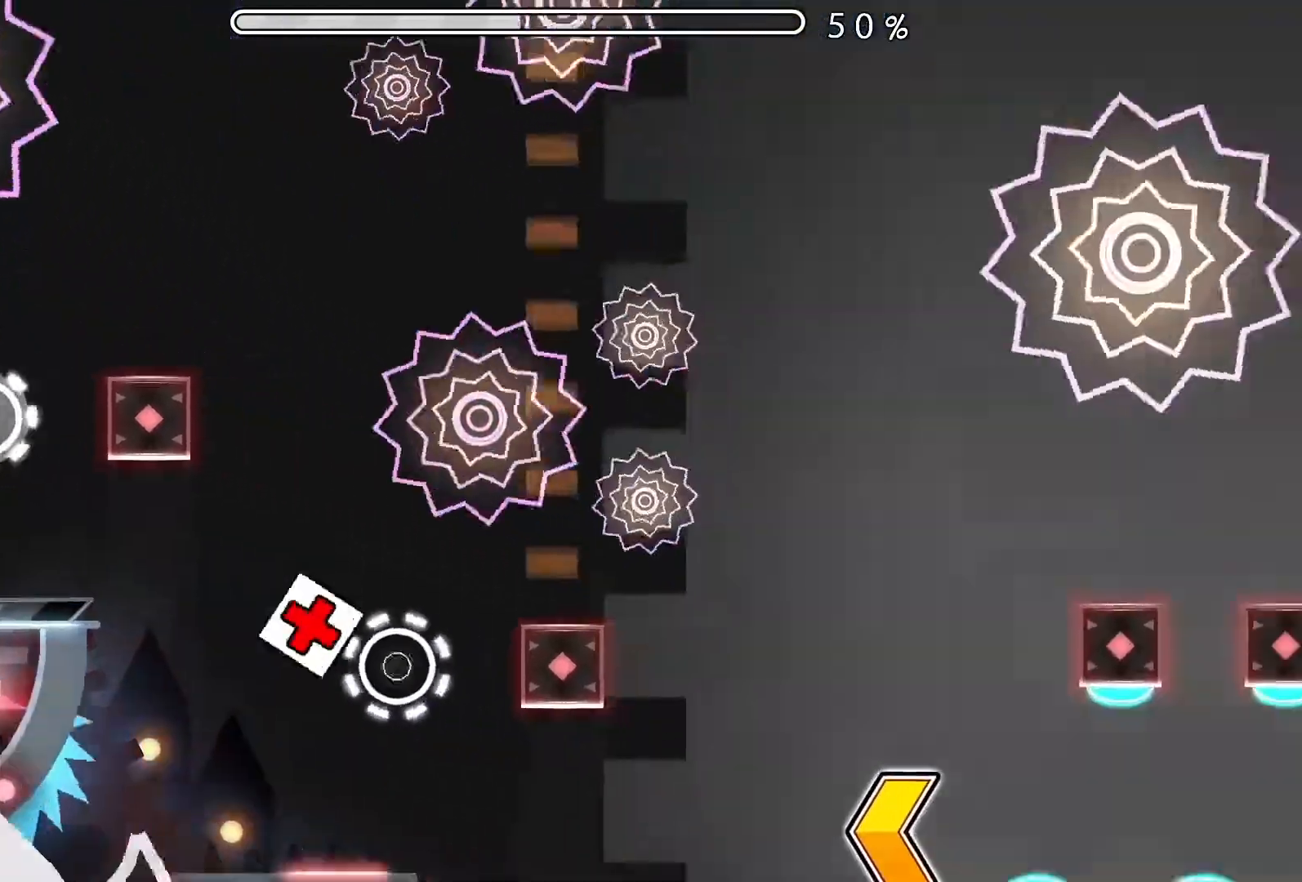
{"buttons": [], "left_stick": "center", "events": [[33, "A", "down"], [217, "A", "up"]]}
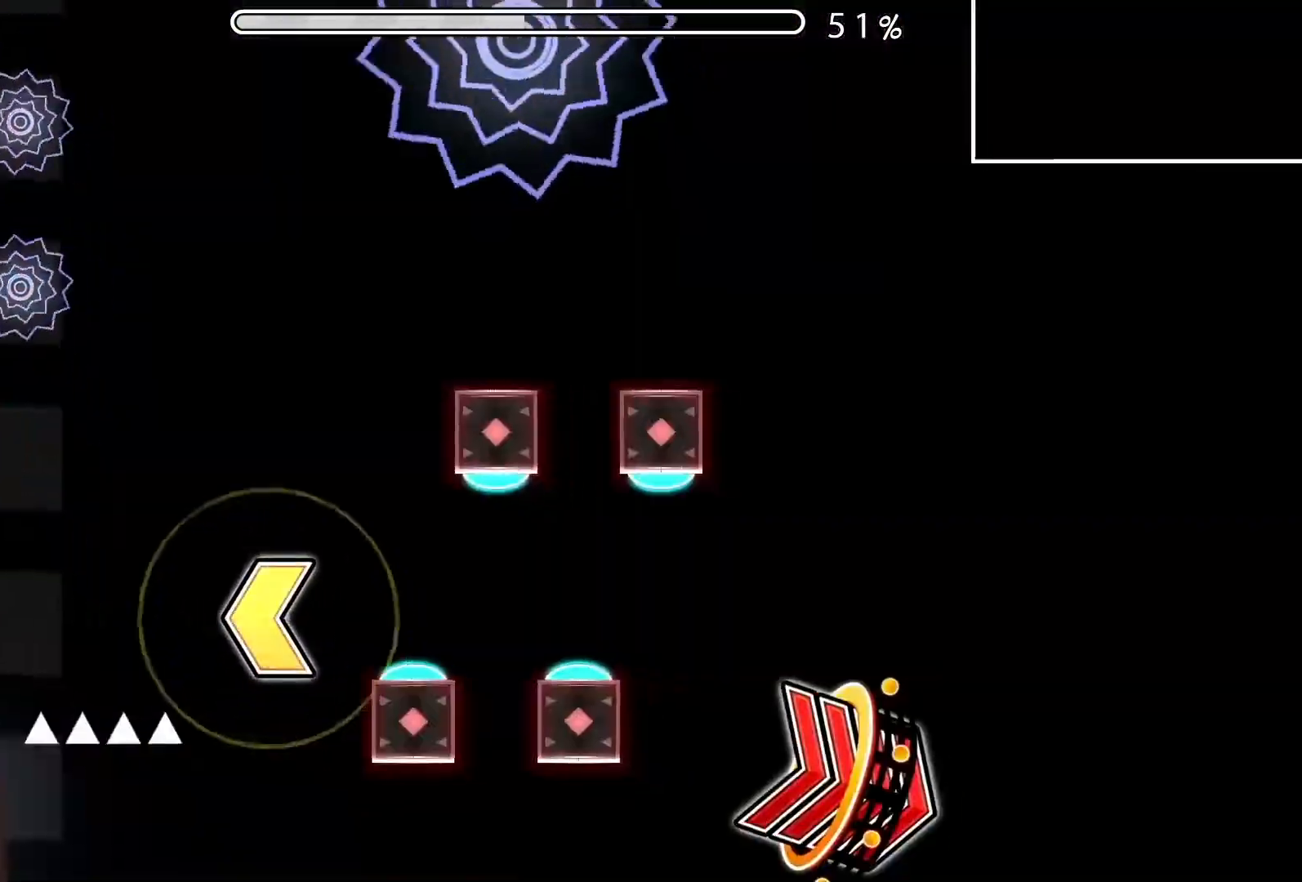
{"buttons": [], "left_stick": "center", "events": []}